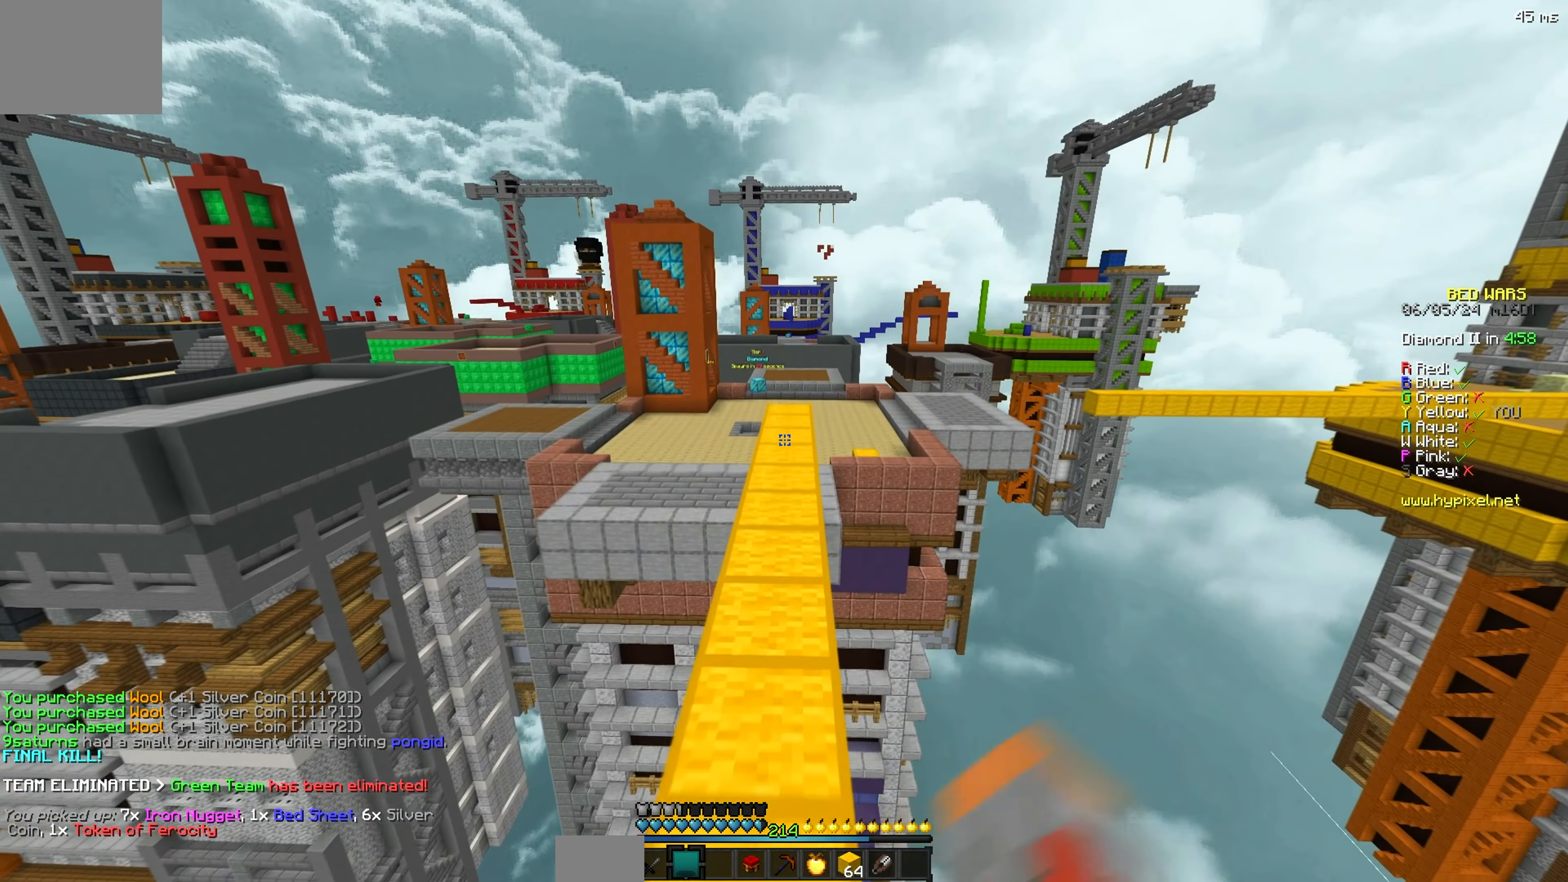
Gameplay with keyboard; each line is a JSON object with the keys held at the frame after it. "events" lists presses ("down") and releases ("up") of "a", "d", "s" and "w" between this image and that frame as [ms after this image, input, new state], when the widget could be followed in between. No other keys are recorded. Mouse input is not recorded.
{"keys": ["w"], "events": []}
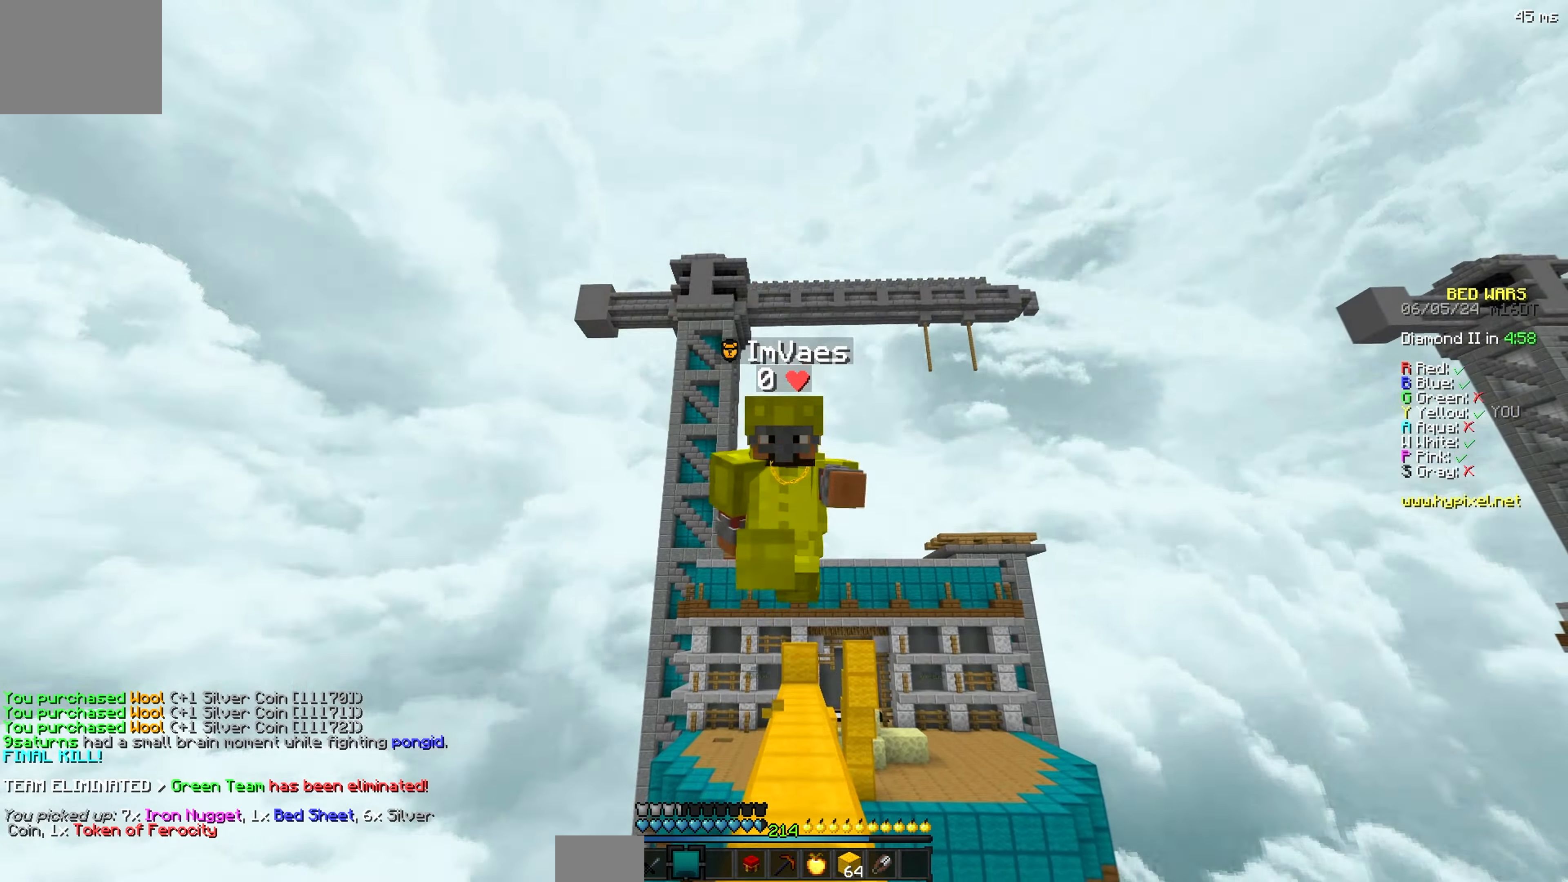
{"keys": ["w"], "events": []}
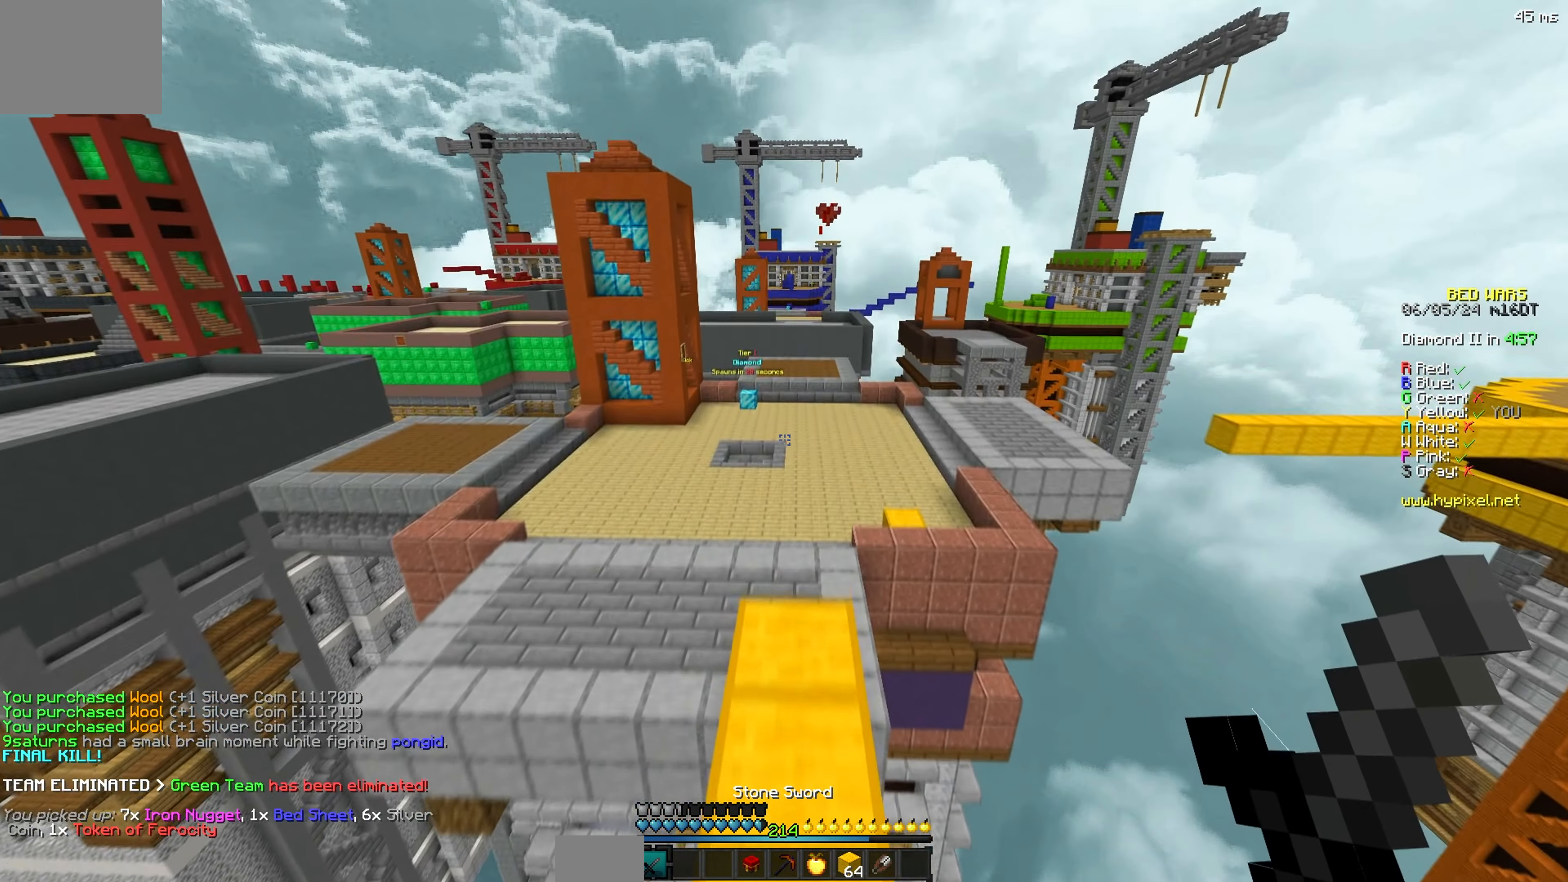
{"keys": ["w"], "events": []}
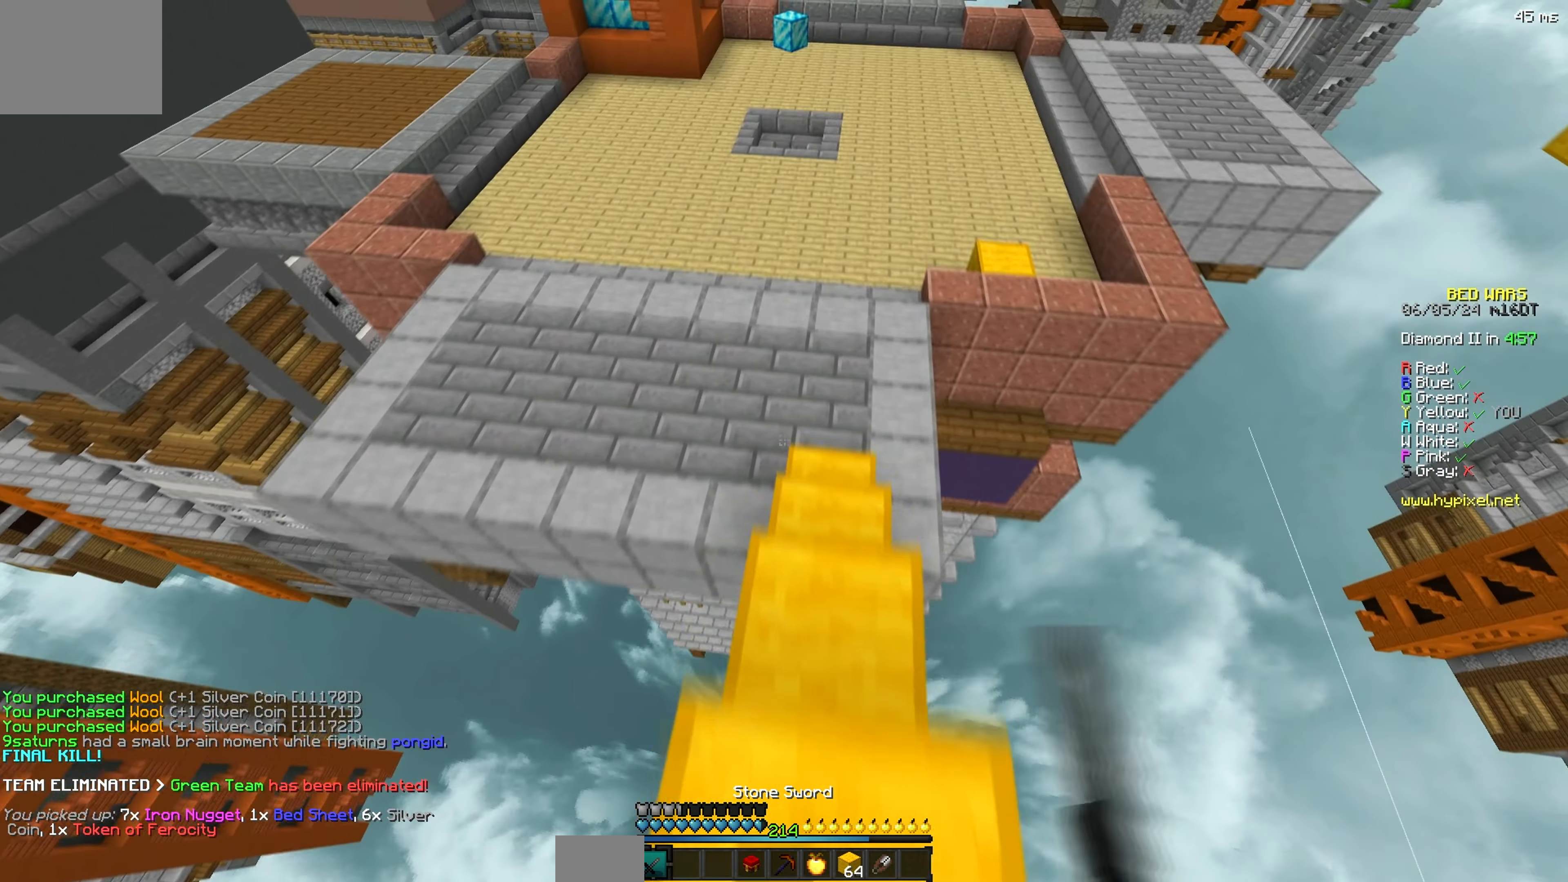
{"keys": ["w"]}
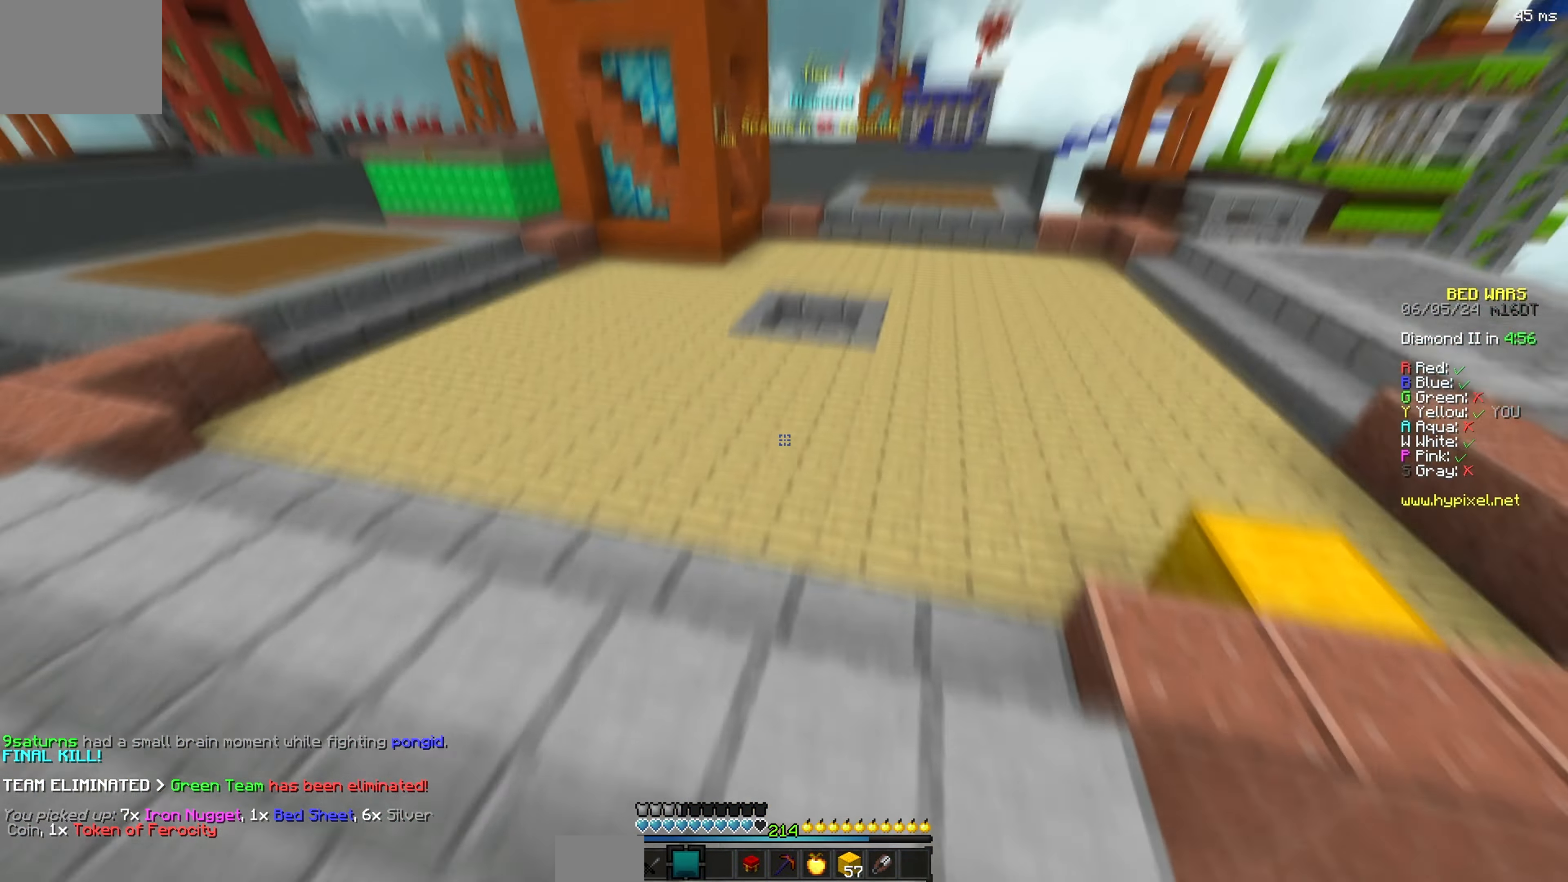
{"keys": ["w"], "events": []}
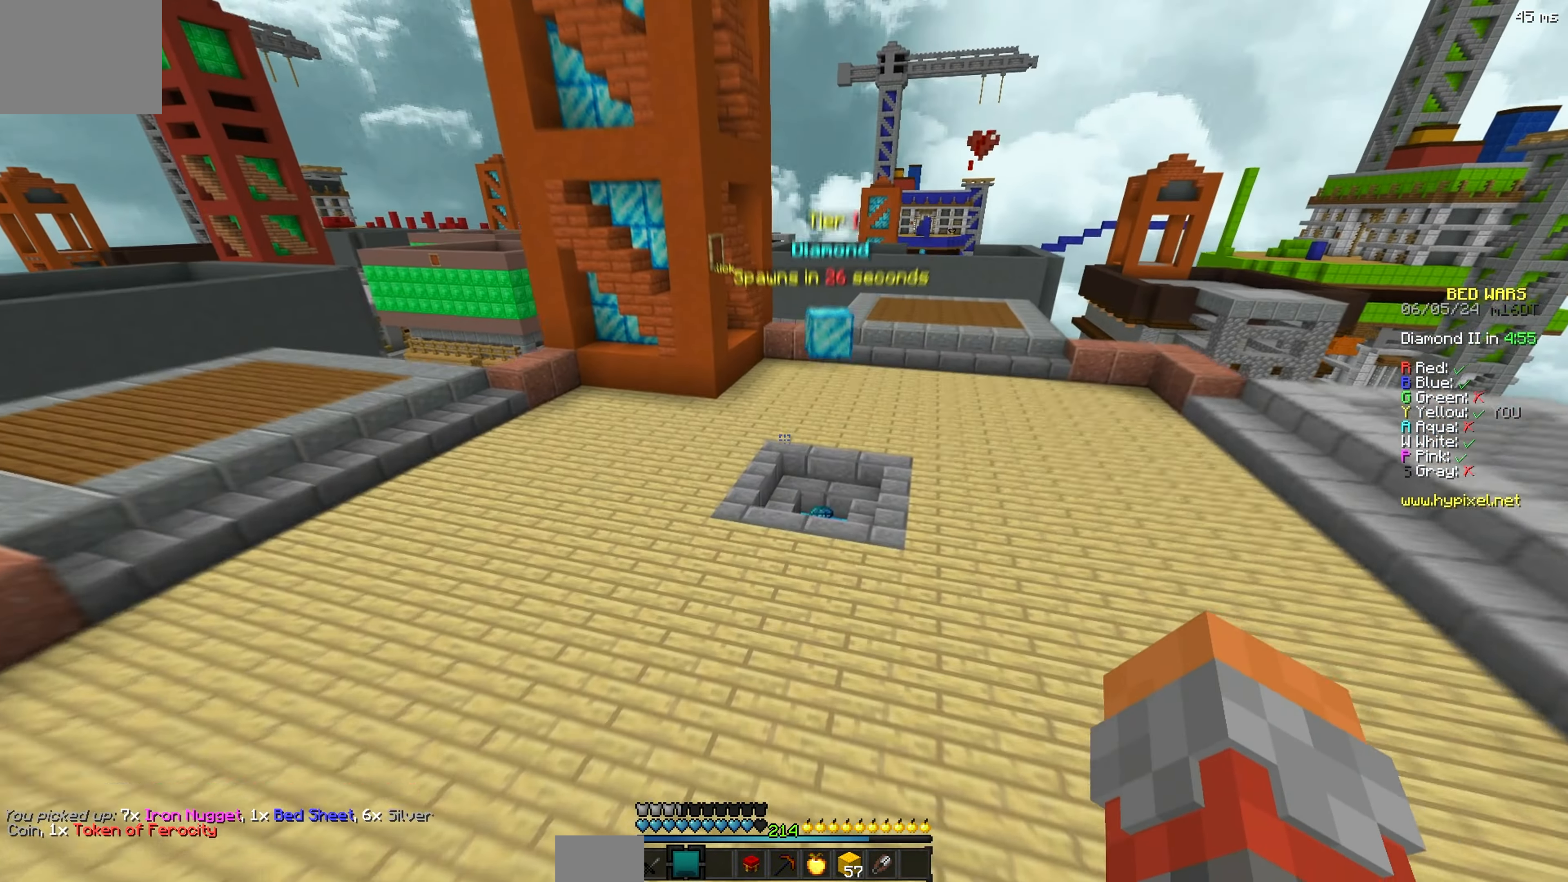
{"keys": ["a", "w"], "events": [[117, "a", "down"]]}
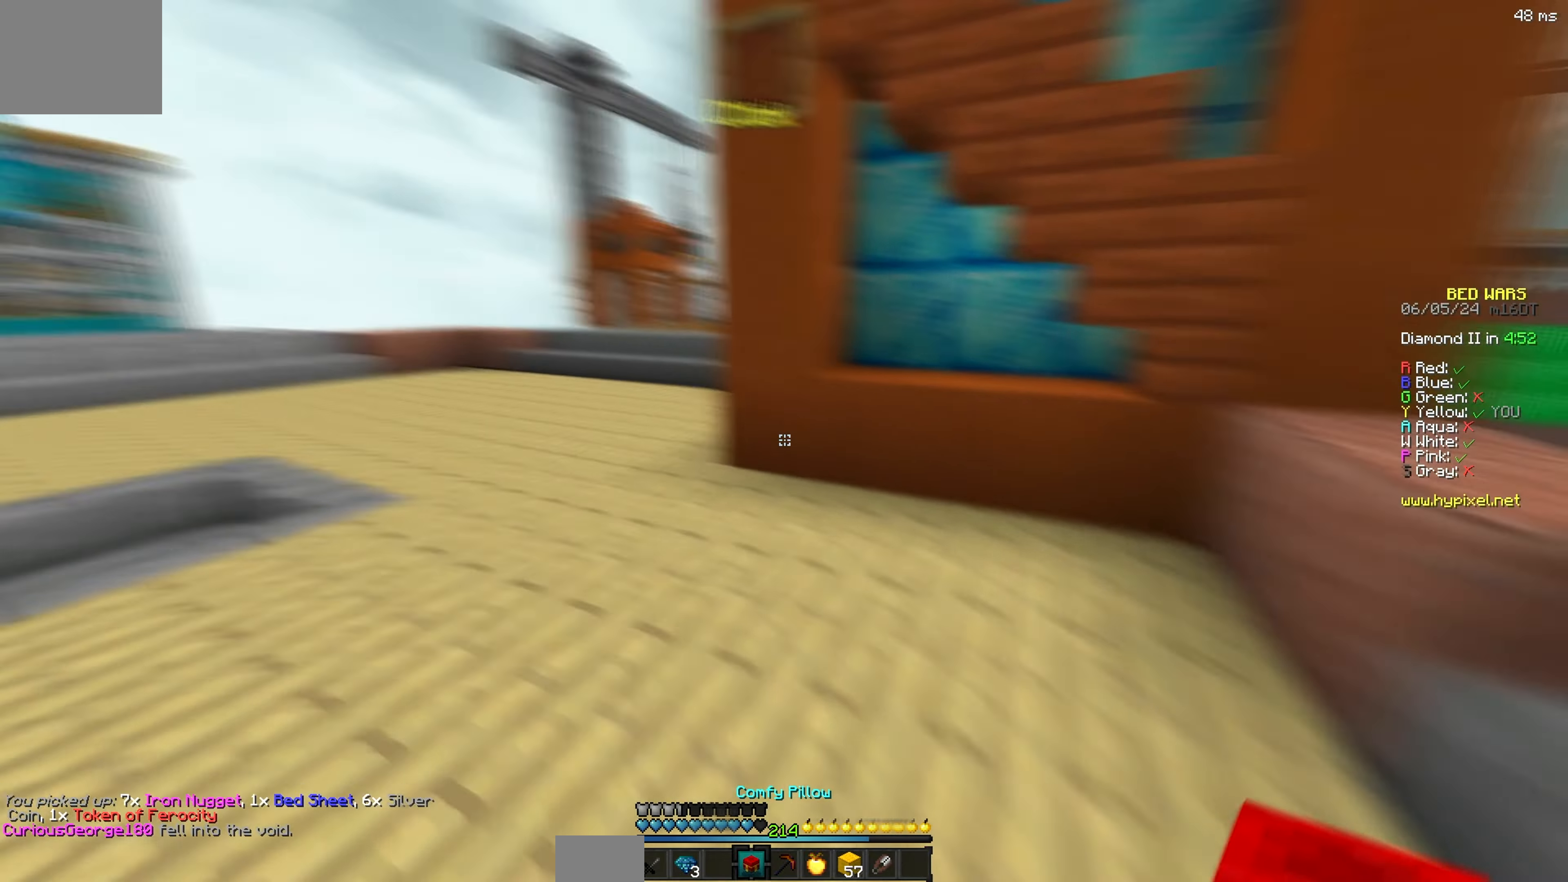
{"keys": ["w"], "events": [[384, "a", "up"]]}
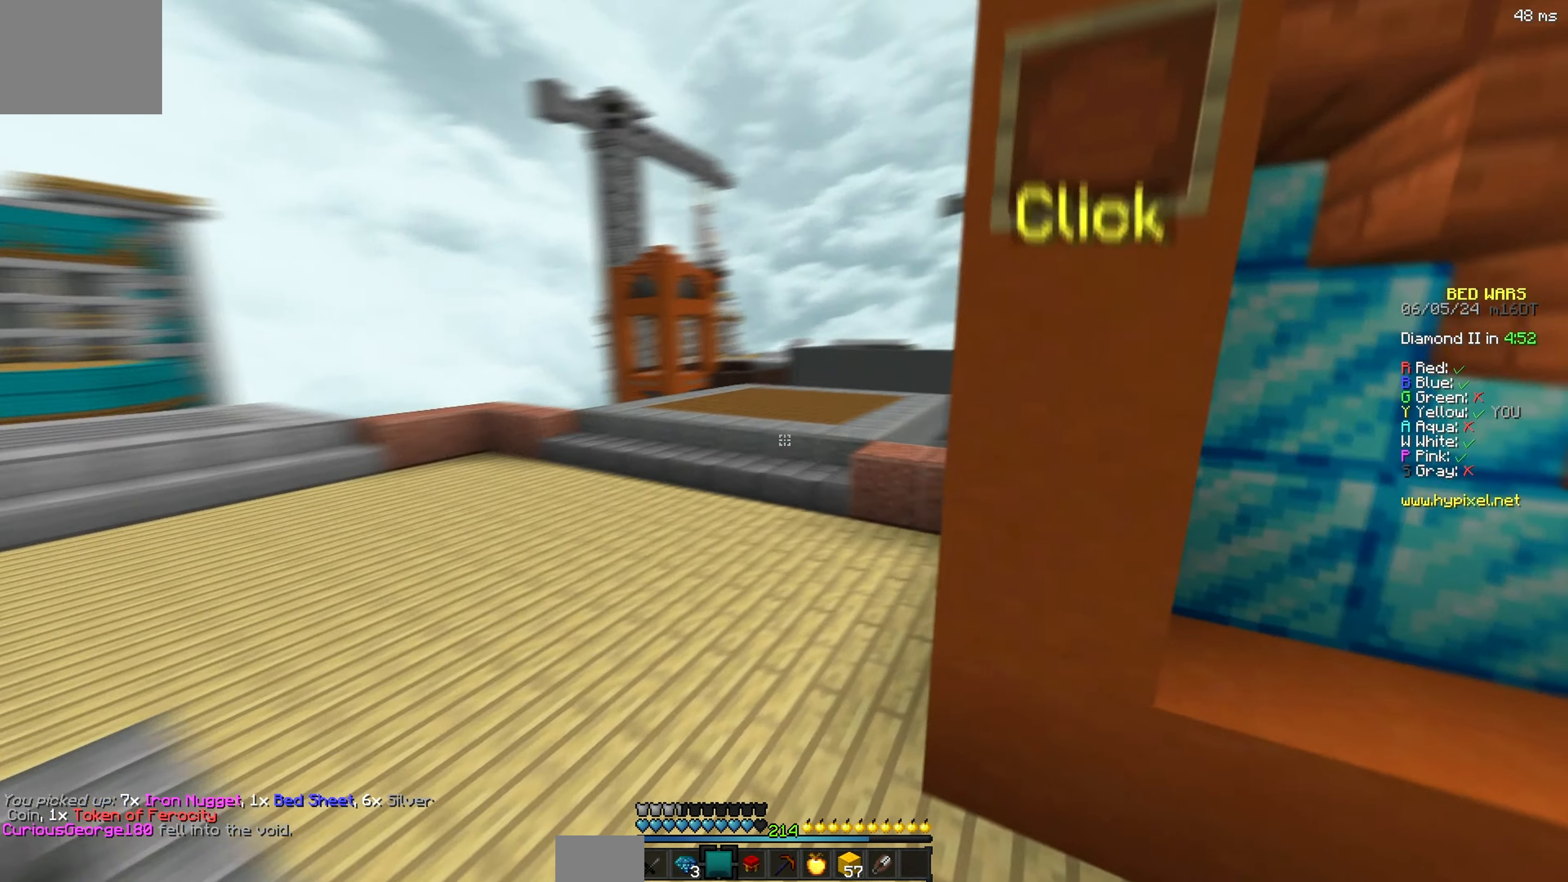
{"keys": ["w"], "events": []}
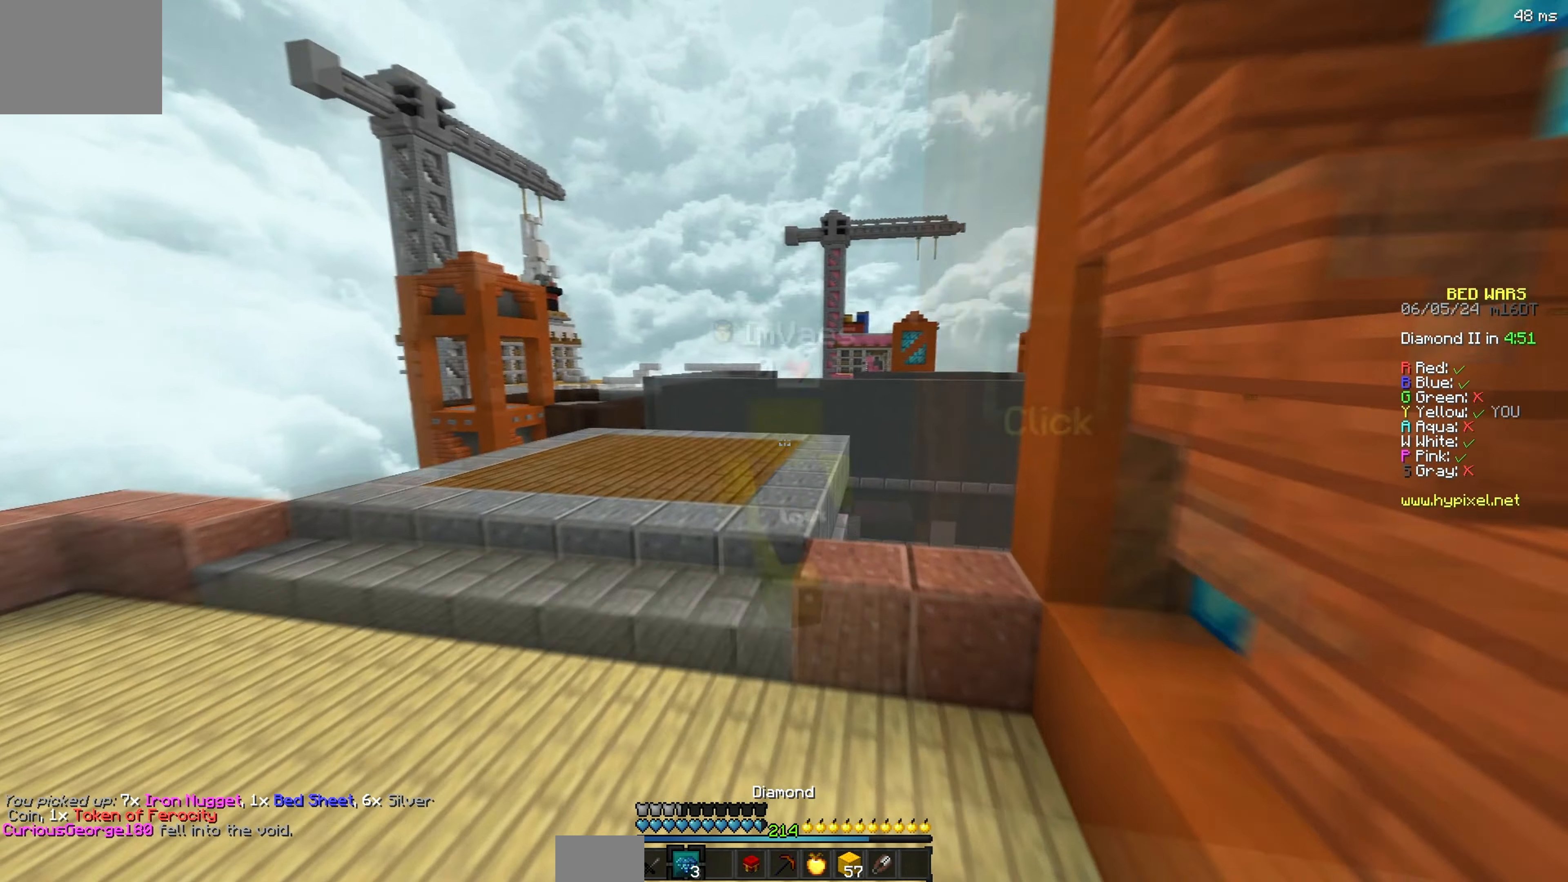
{"keys": ["a", "w"], "events": [[67, "a", "down"]]}
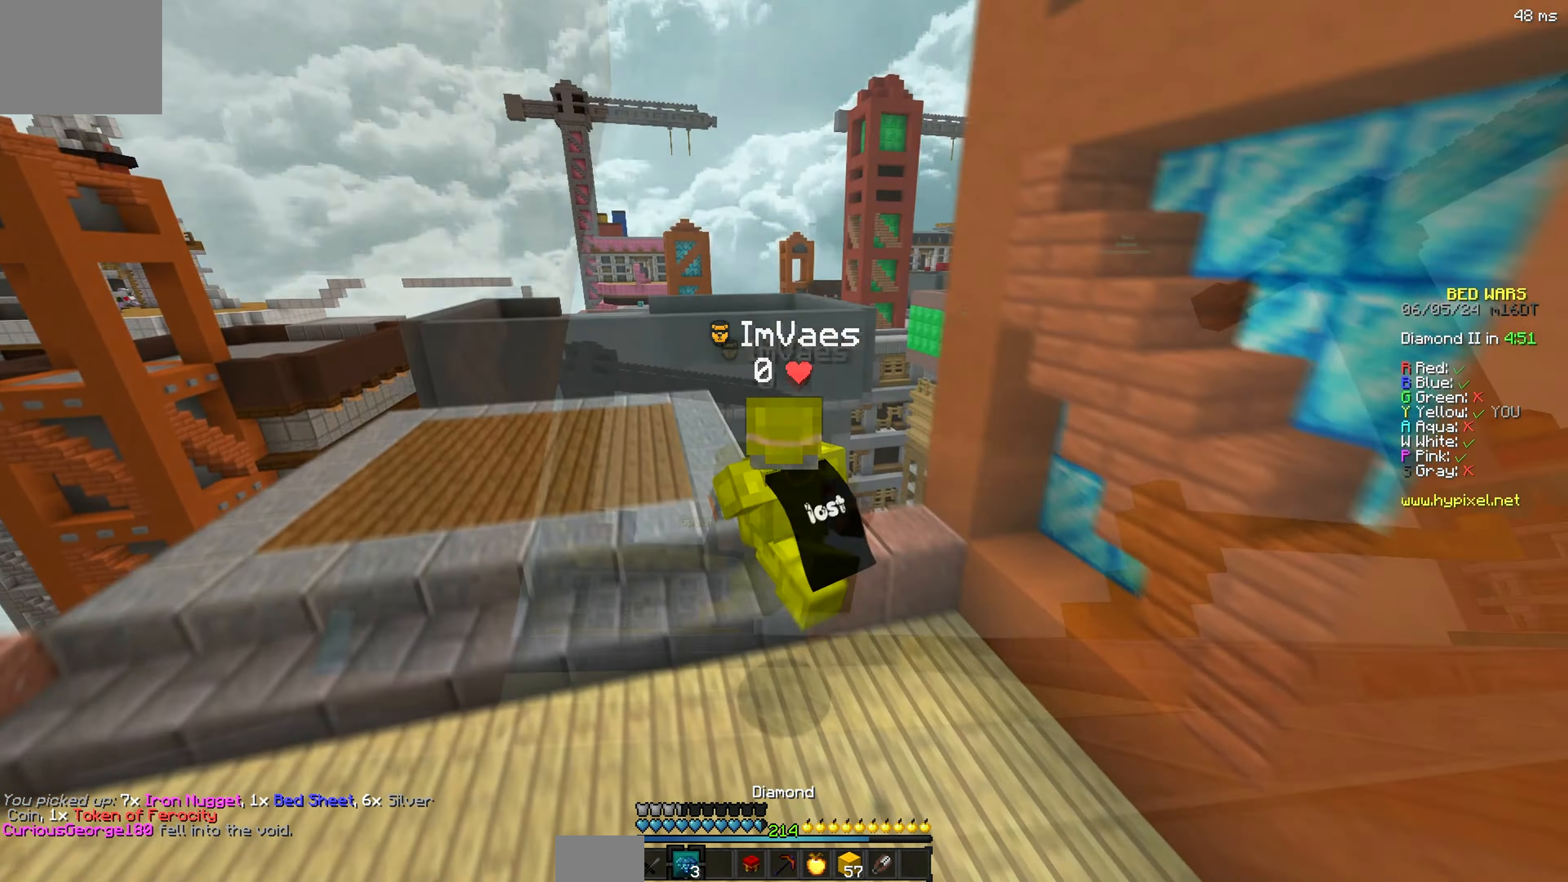
{"keys": ["a", "w"], "events": [[134, "w", "up"], [184, "w", "down"]]}
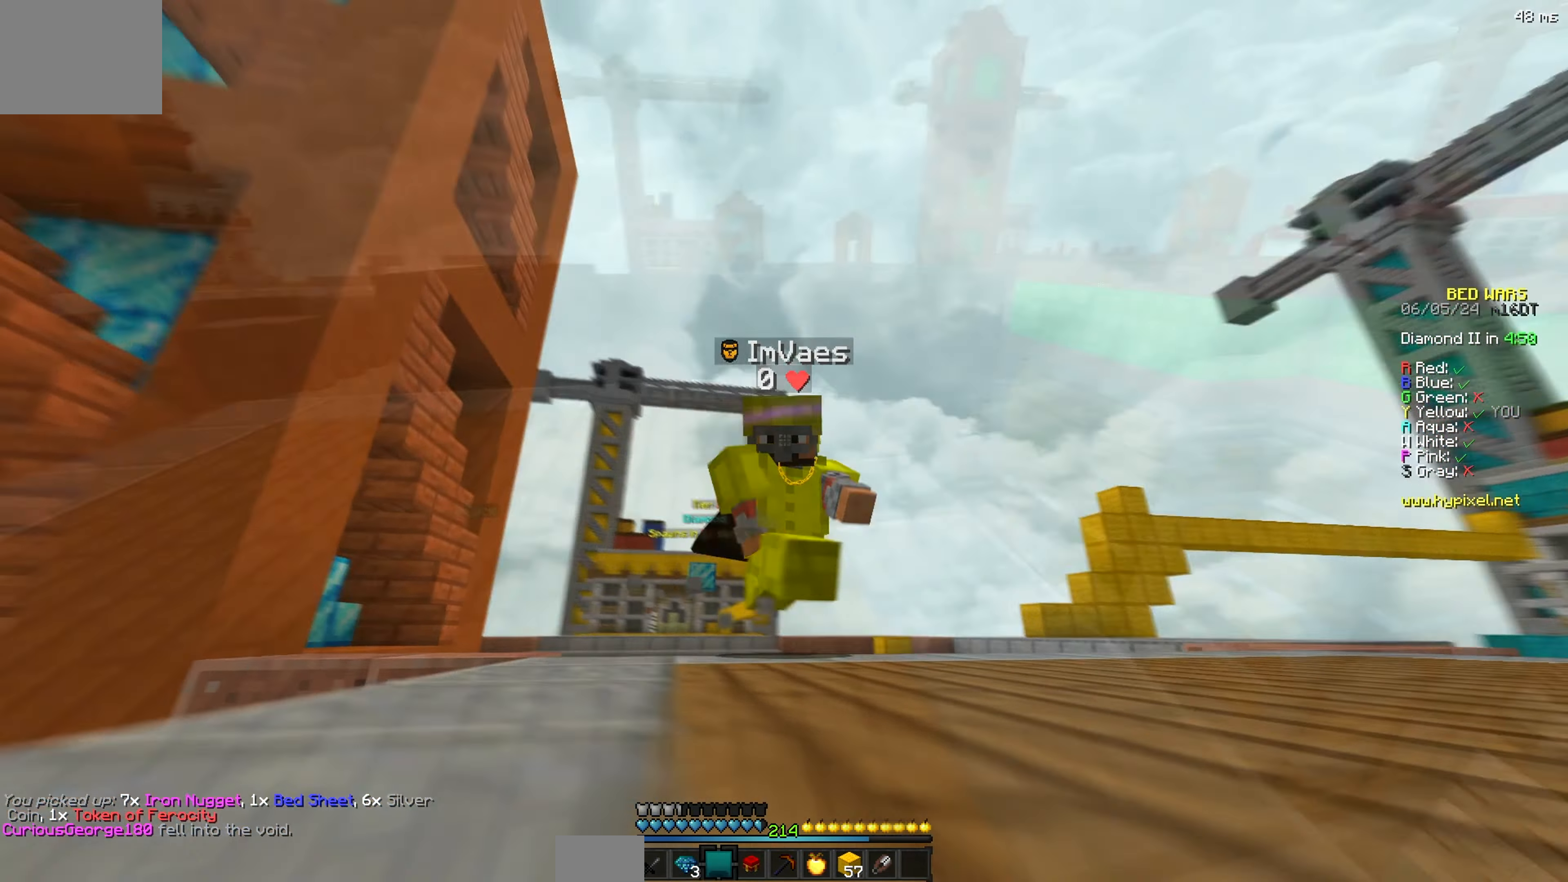
{"keys": ["w"], "events": [[134, "a", "up"]]}
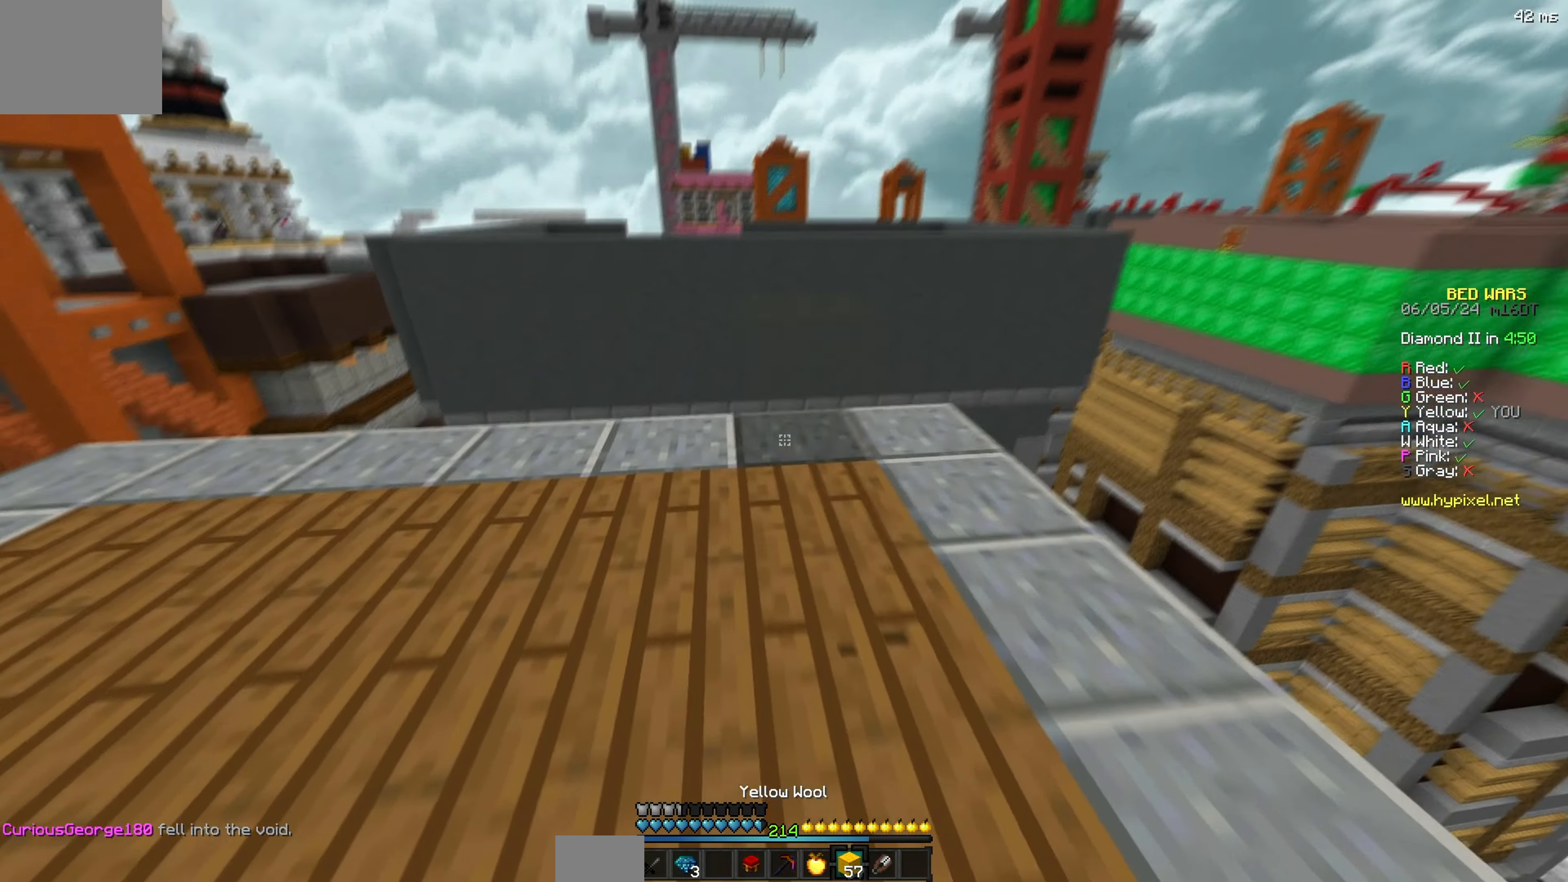
{"keys": ["a", "s"], "events": [[134, "a", "down"], [184, "w", "up"], [300, "s", "down"]]}
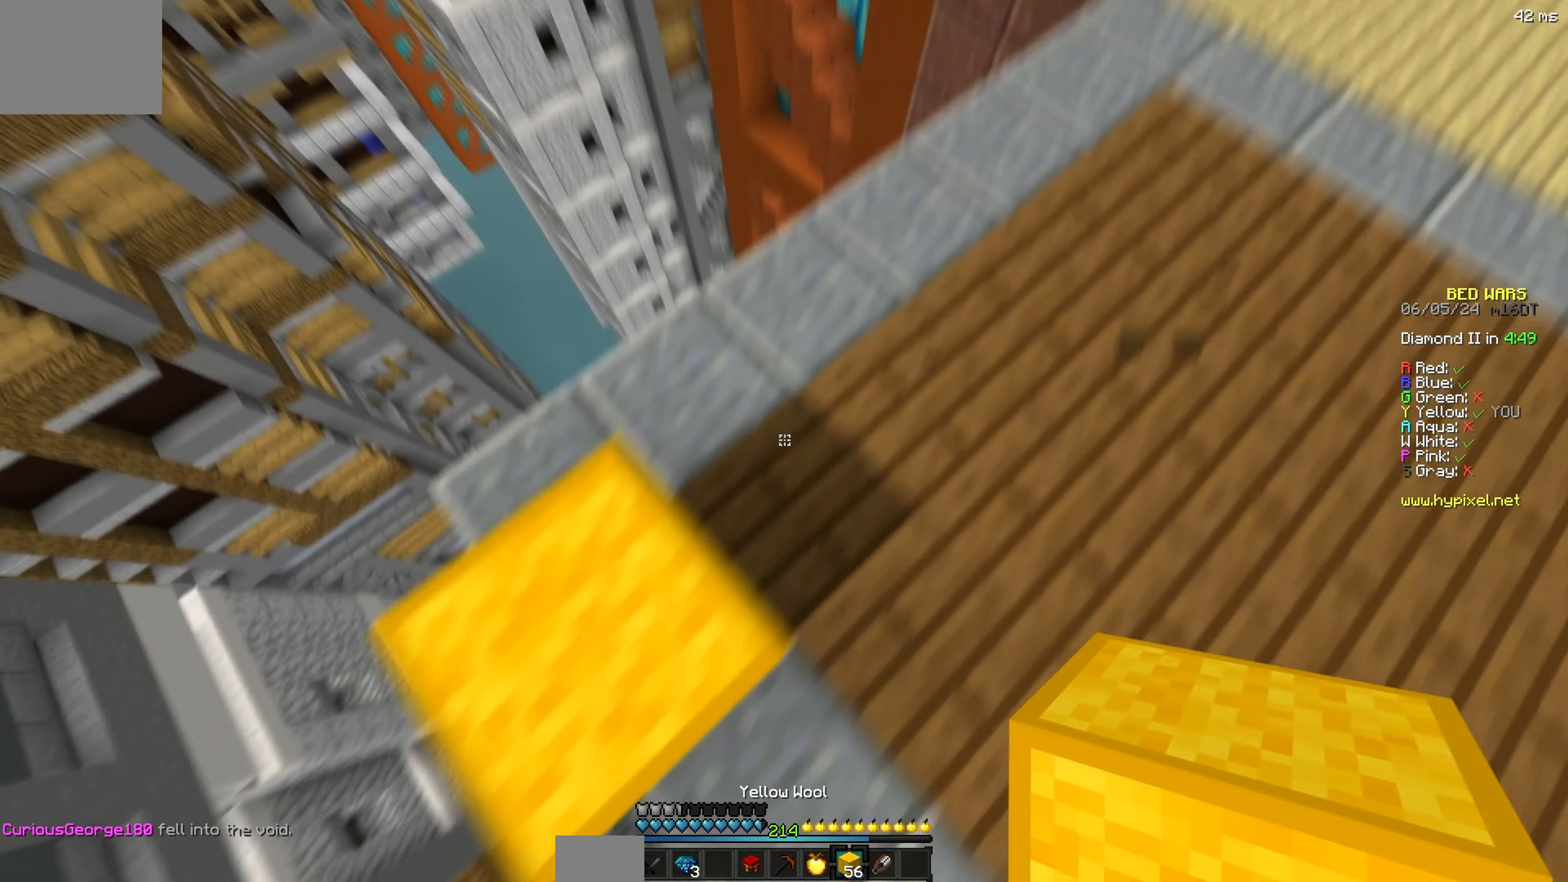
{"keys": ["a", "s"], "events": []}
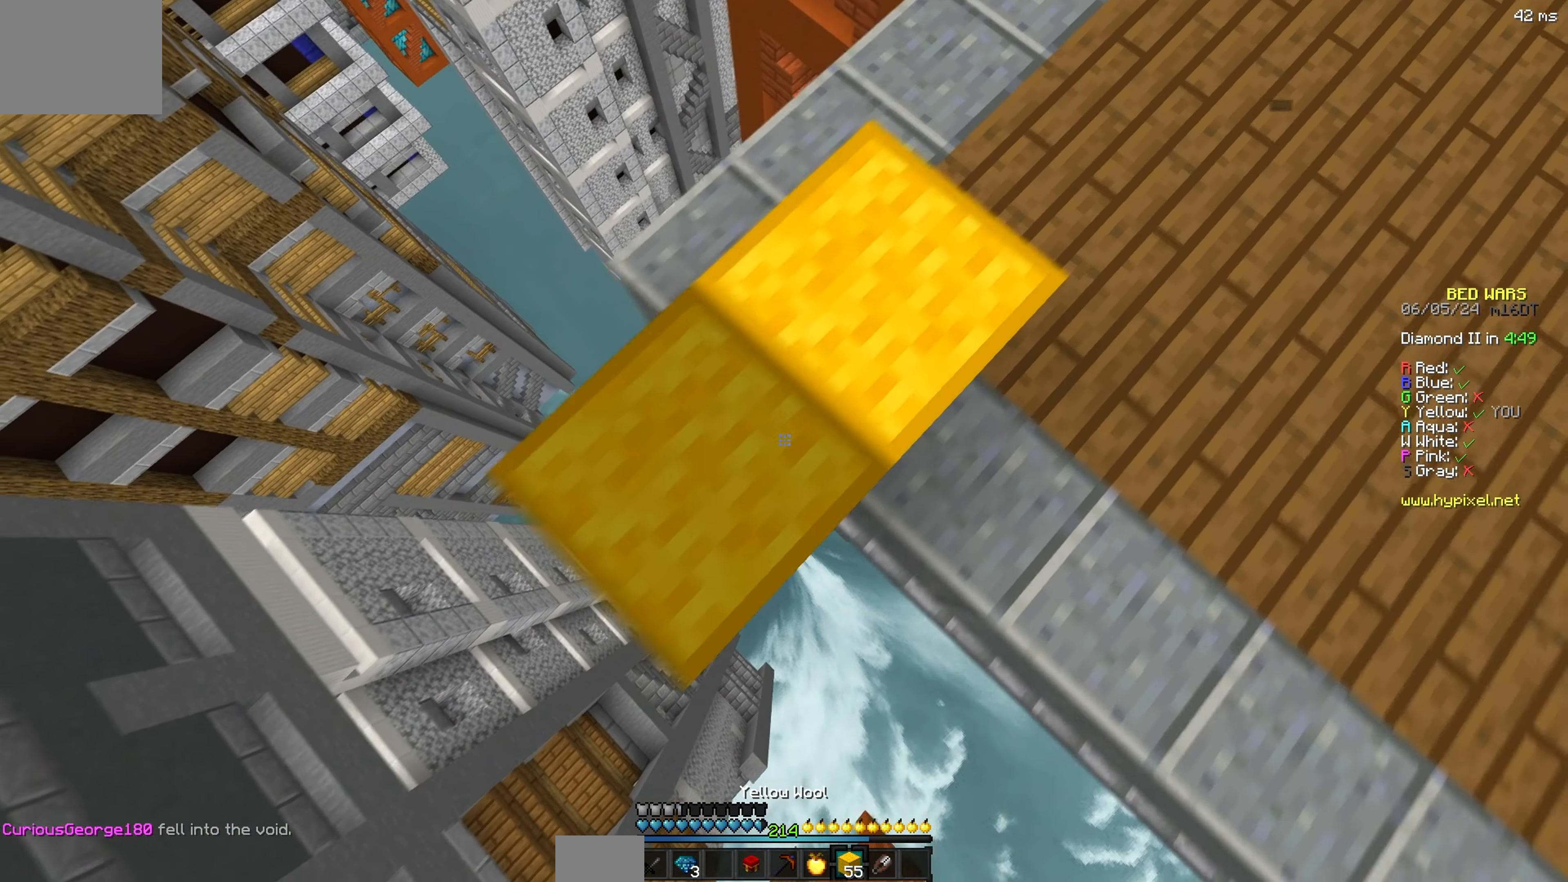
{"keys": ["a", "w"], "events": [[384, "s", "up"], [384, "w", "down"]]}
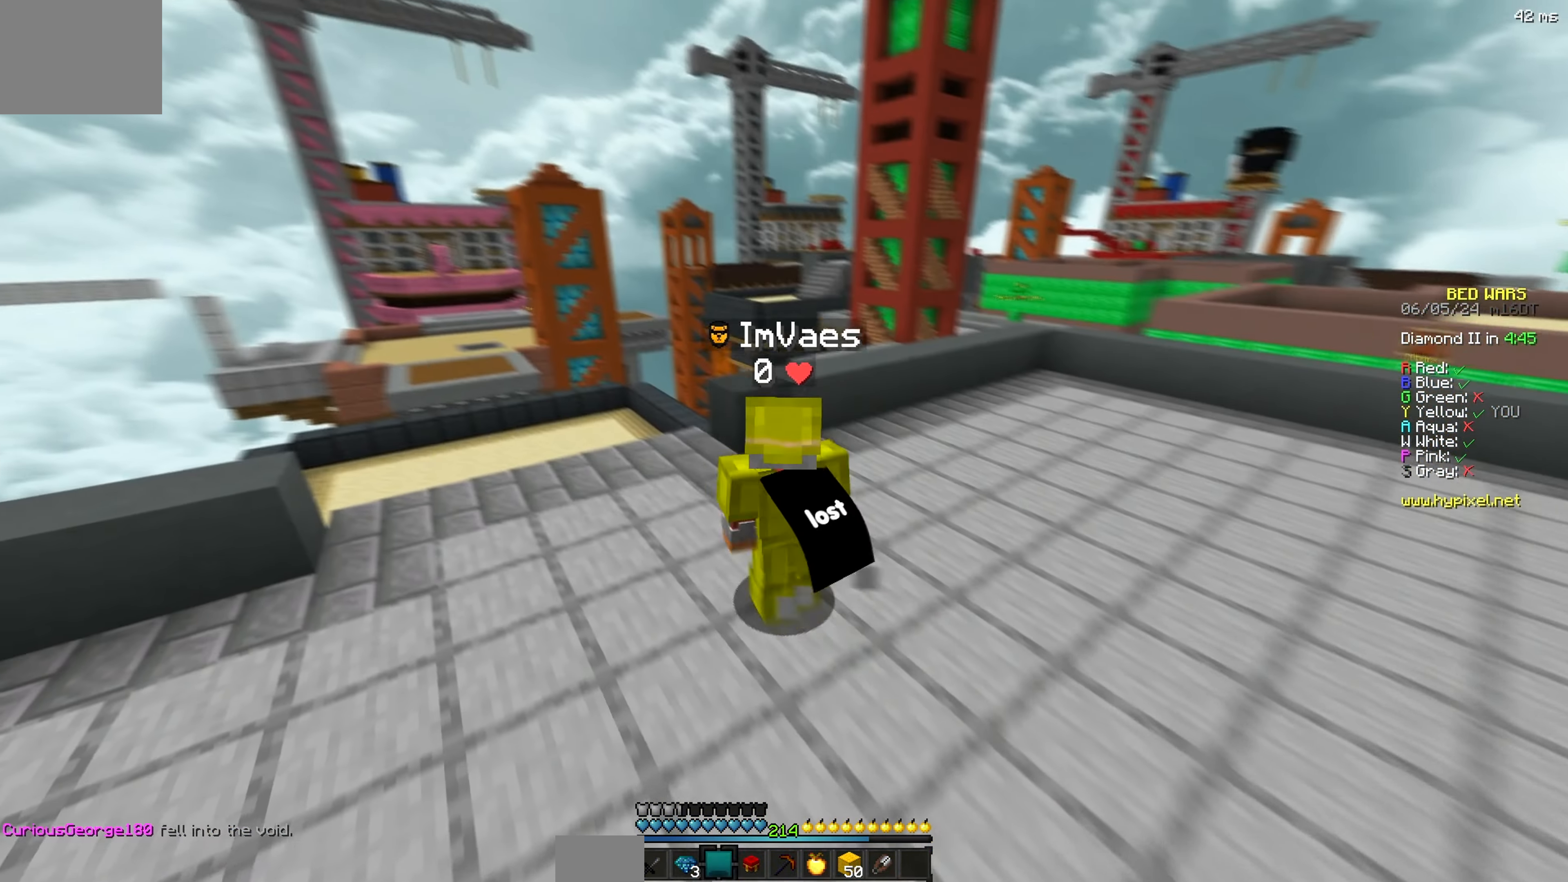
{"keys": ["a", "w"], "events": []}
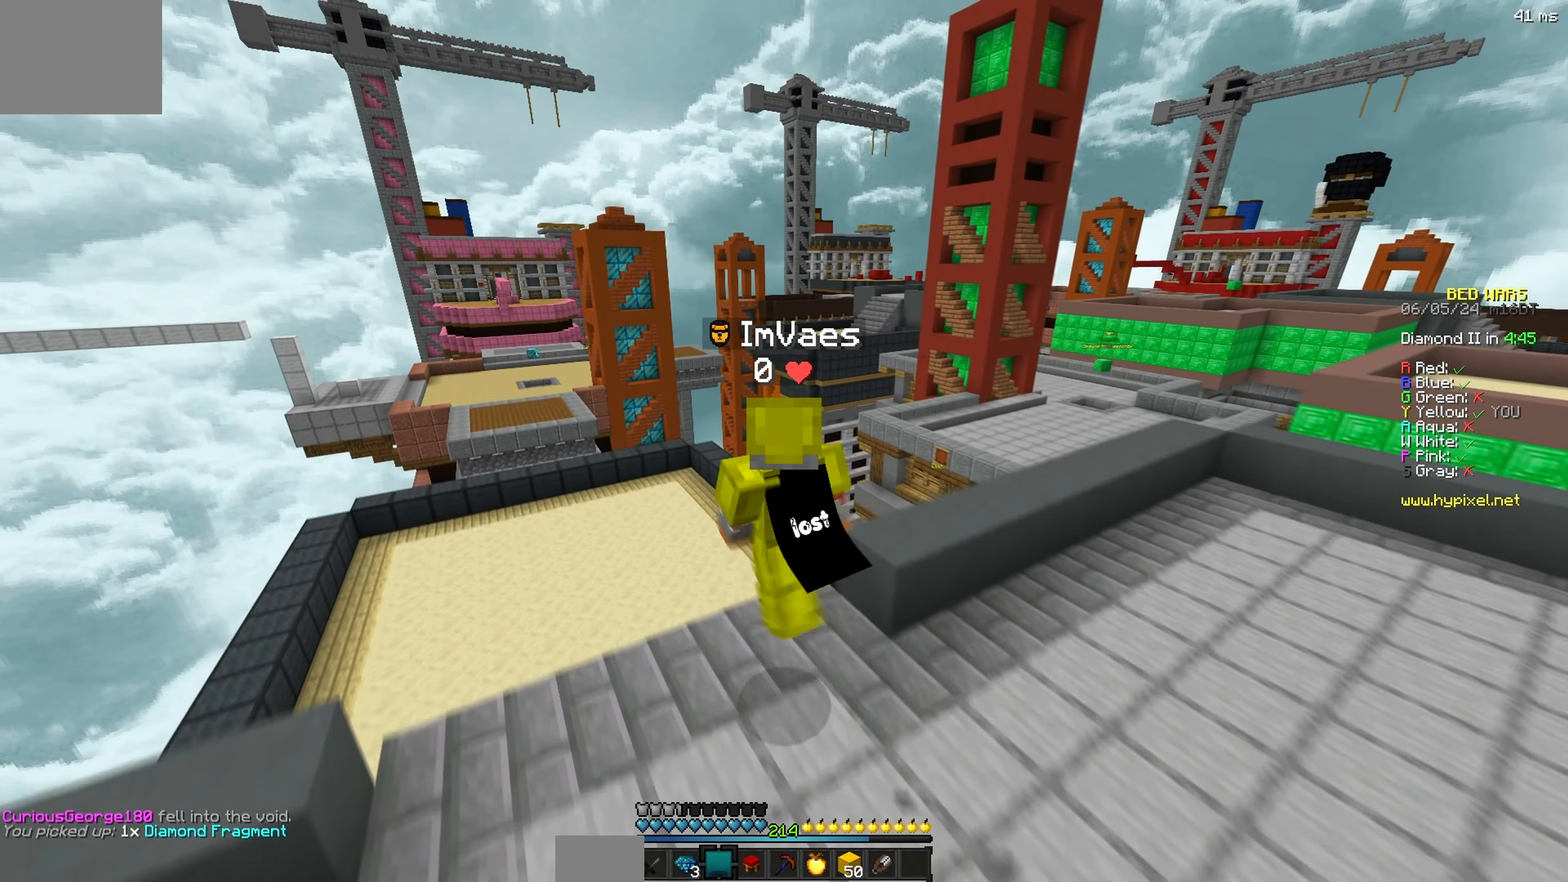
{"keys": ["a", "w"], "events": []}
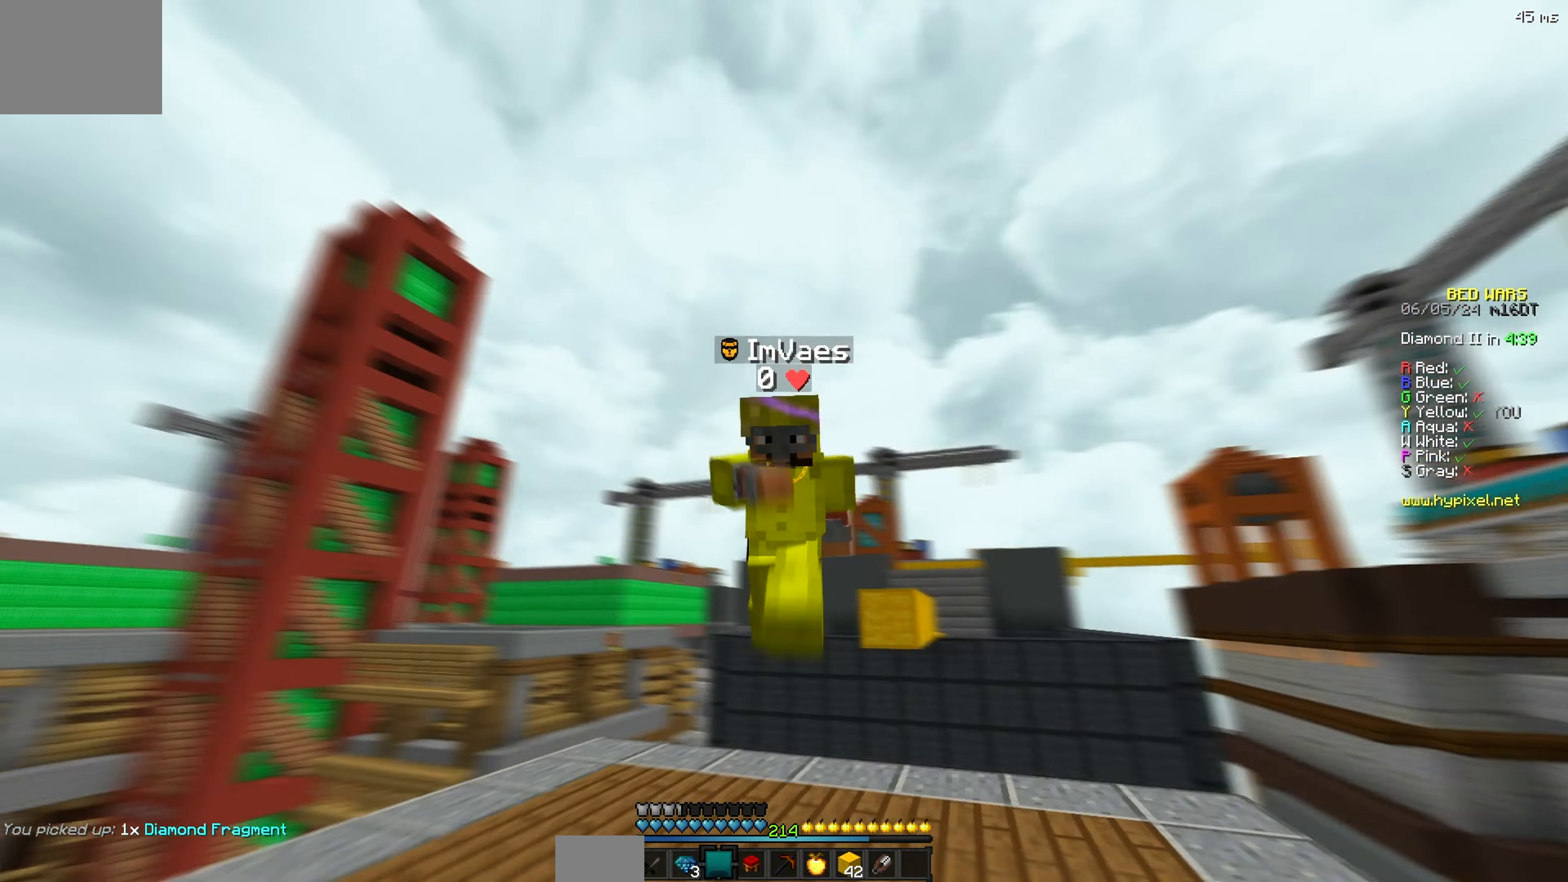
{"keys": ["w"]}
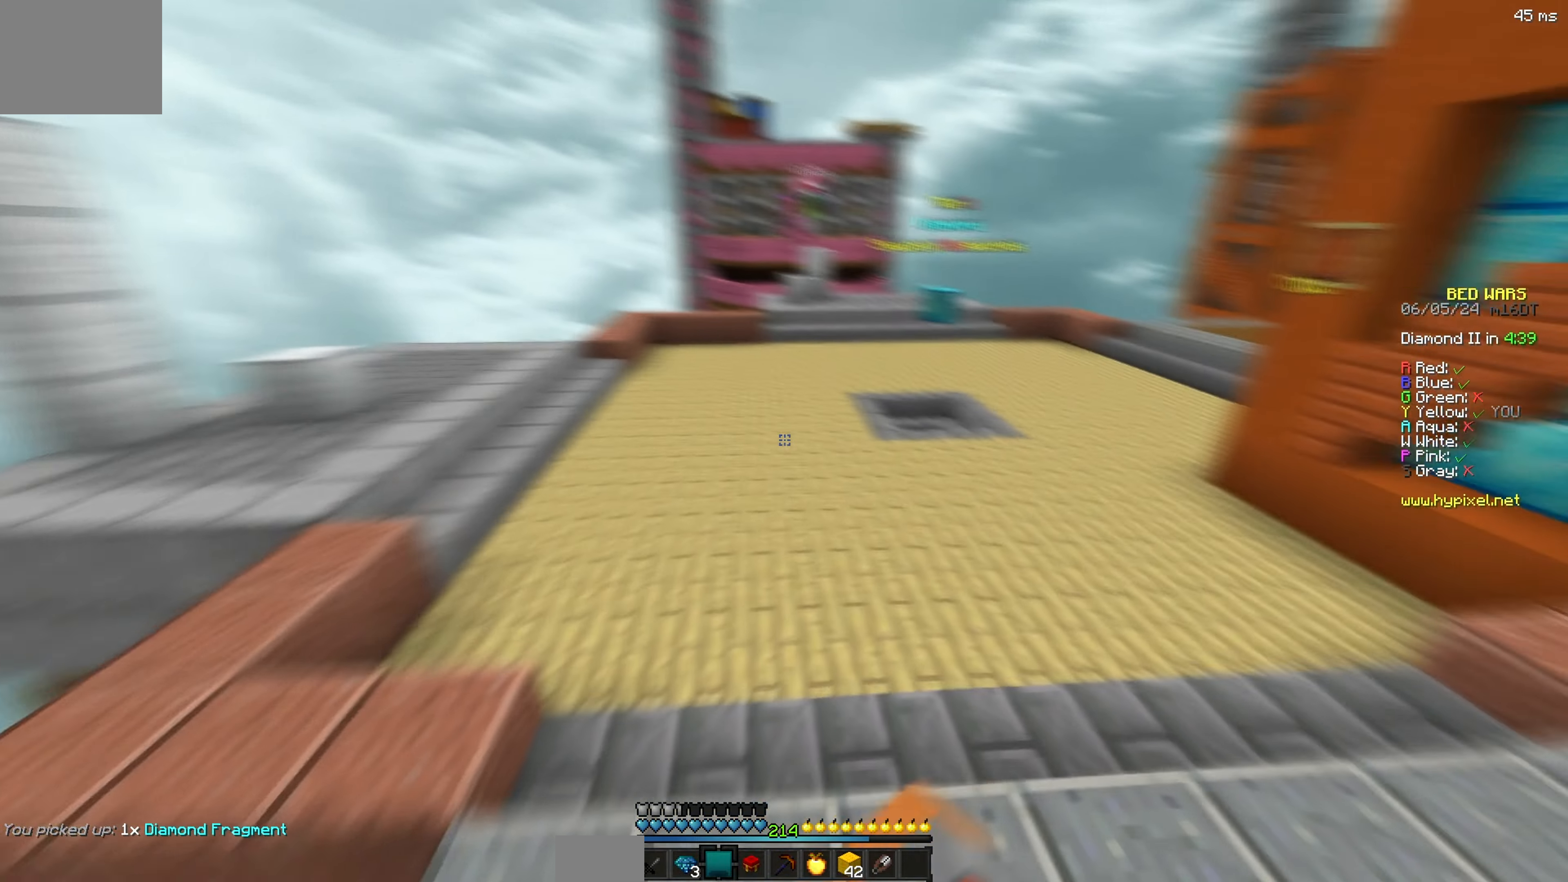
{"keys": ["w"], "events": []}
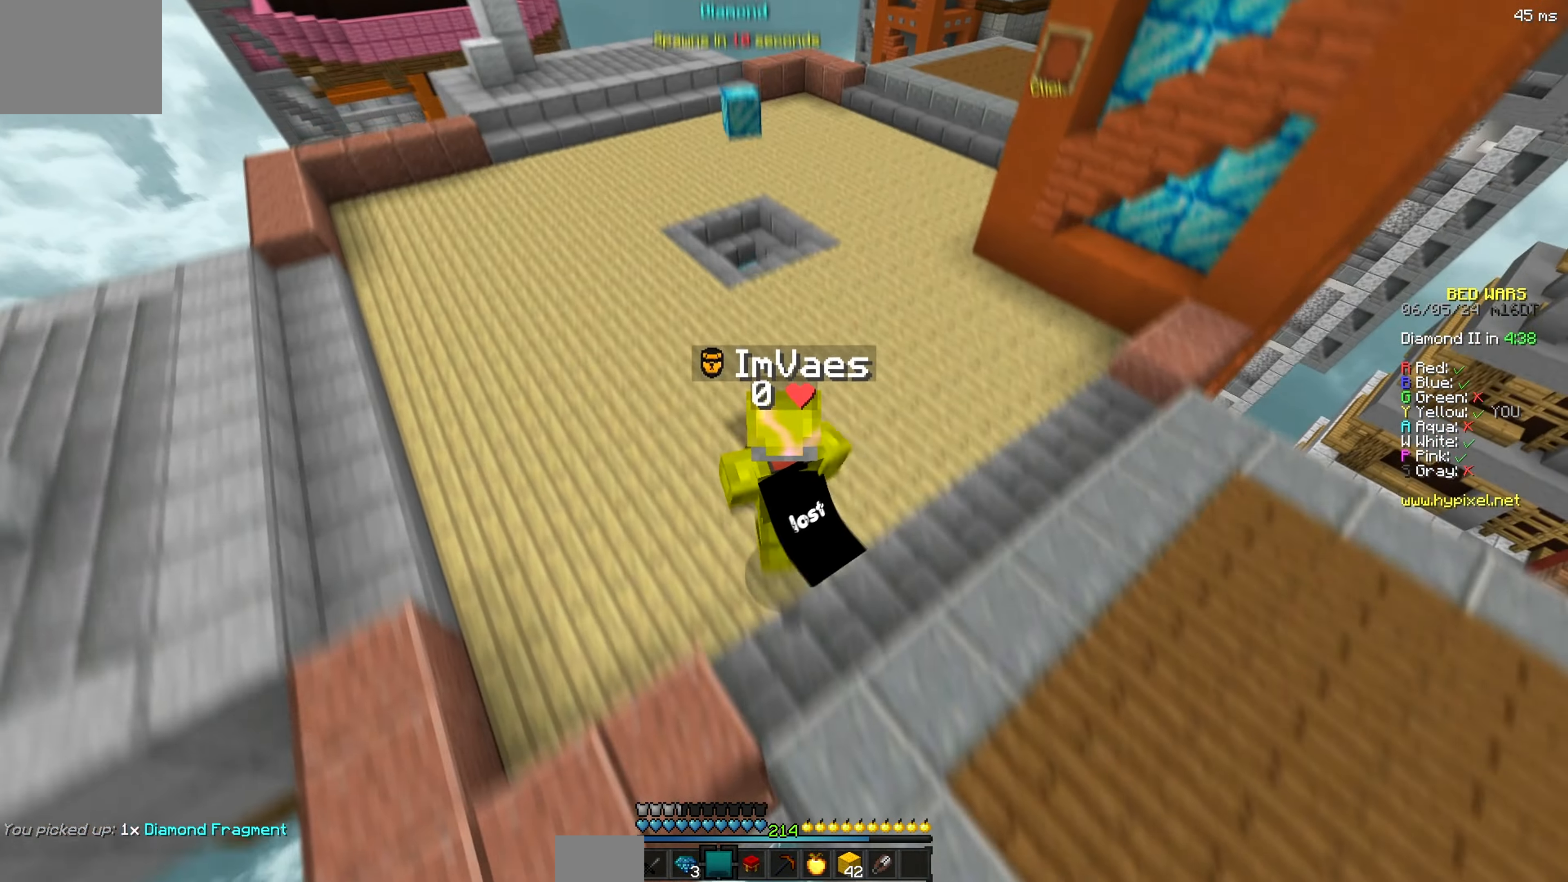
{"keys": ["w"], "events": []}
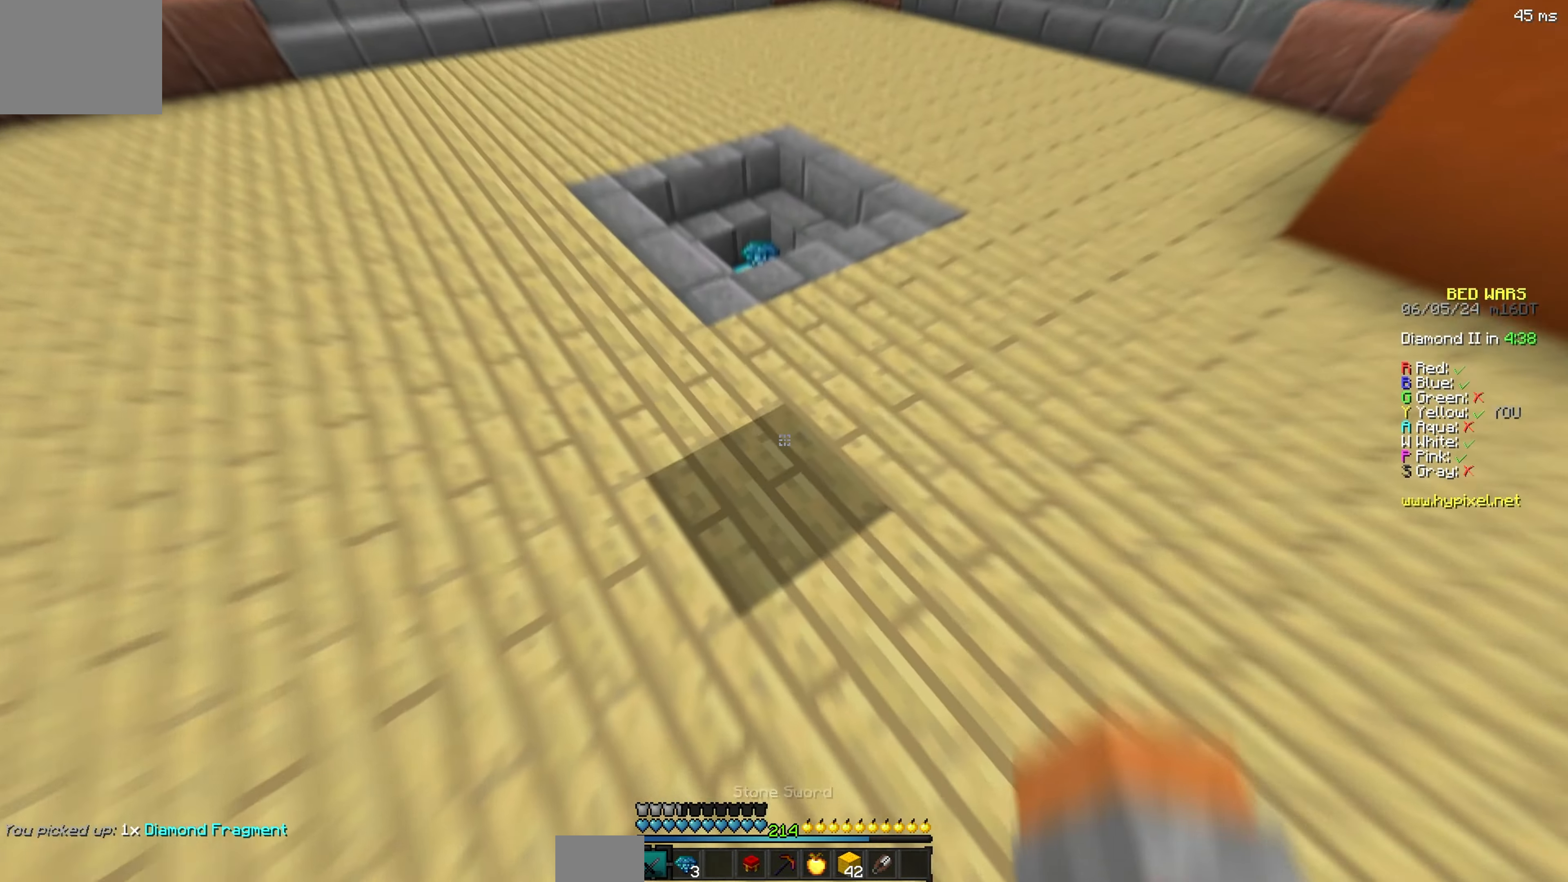
{"keys": ["a", "w"], "events": [[500, "a", "down"]]}
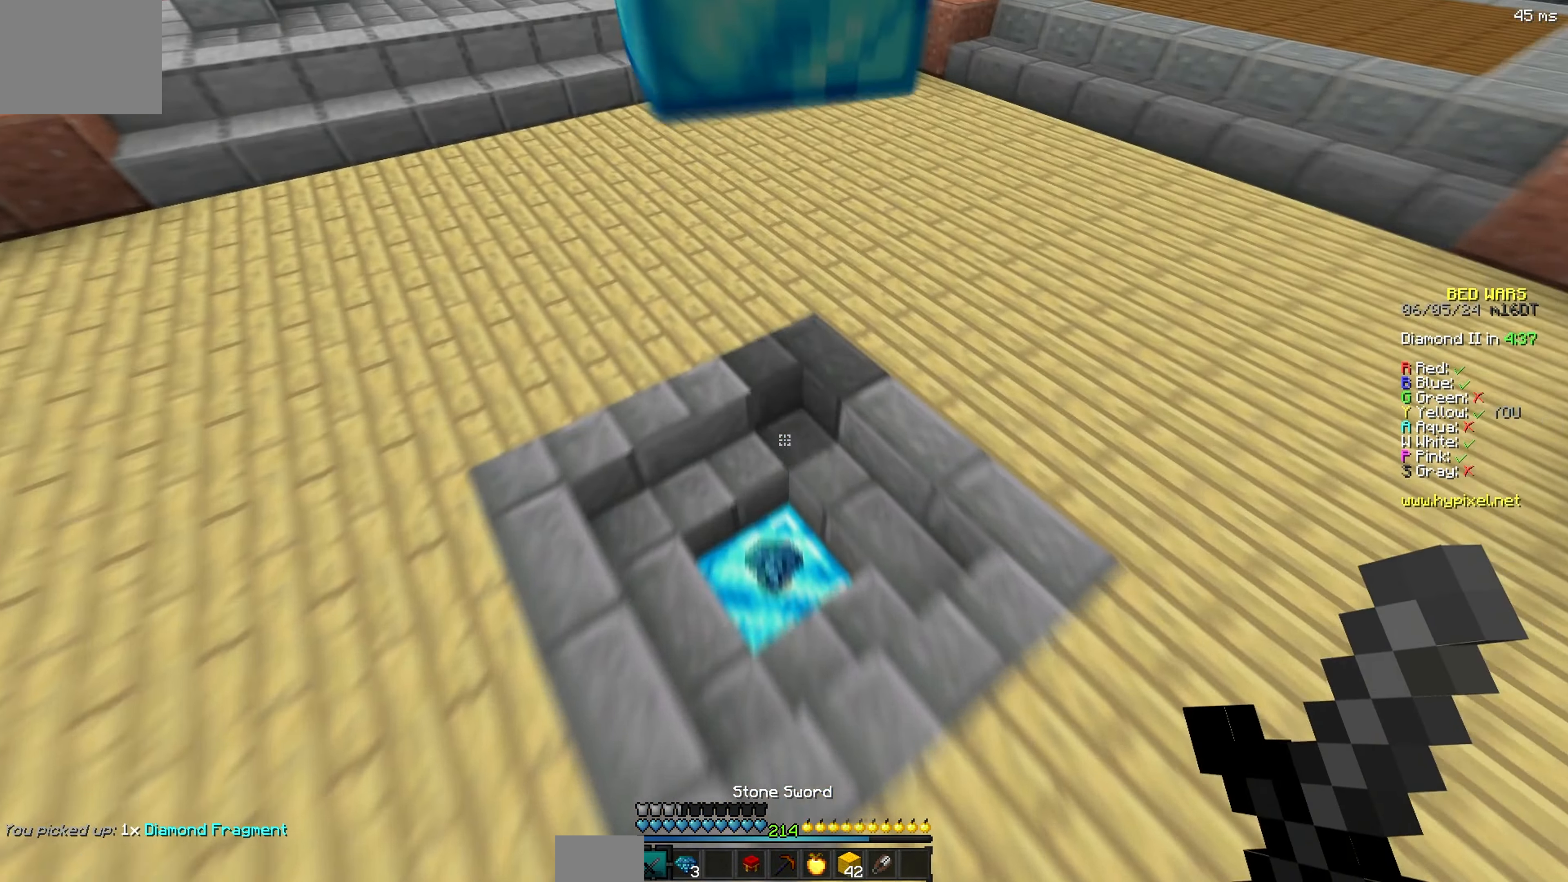
{"keys": ["a", "w"], "events": []}
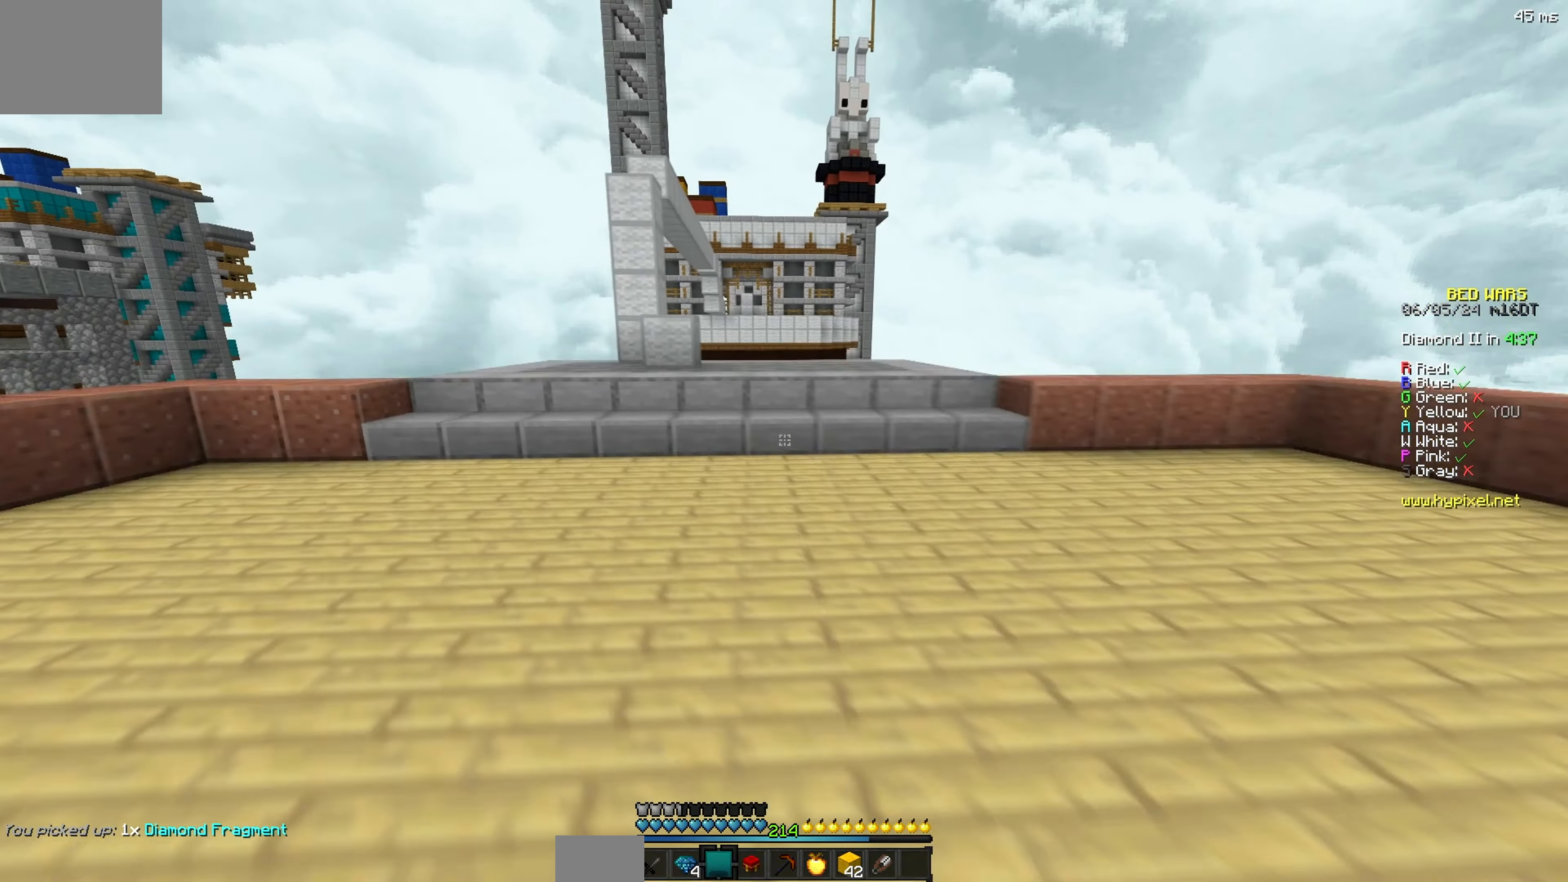
{"keys": ["w"], "events": [[117, "a", "up"]]}
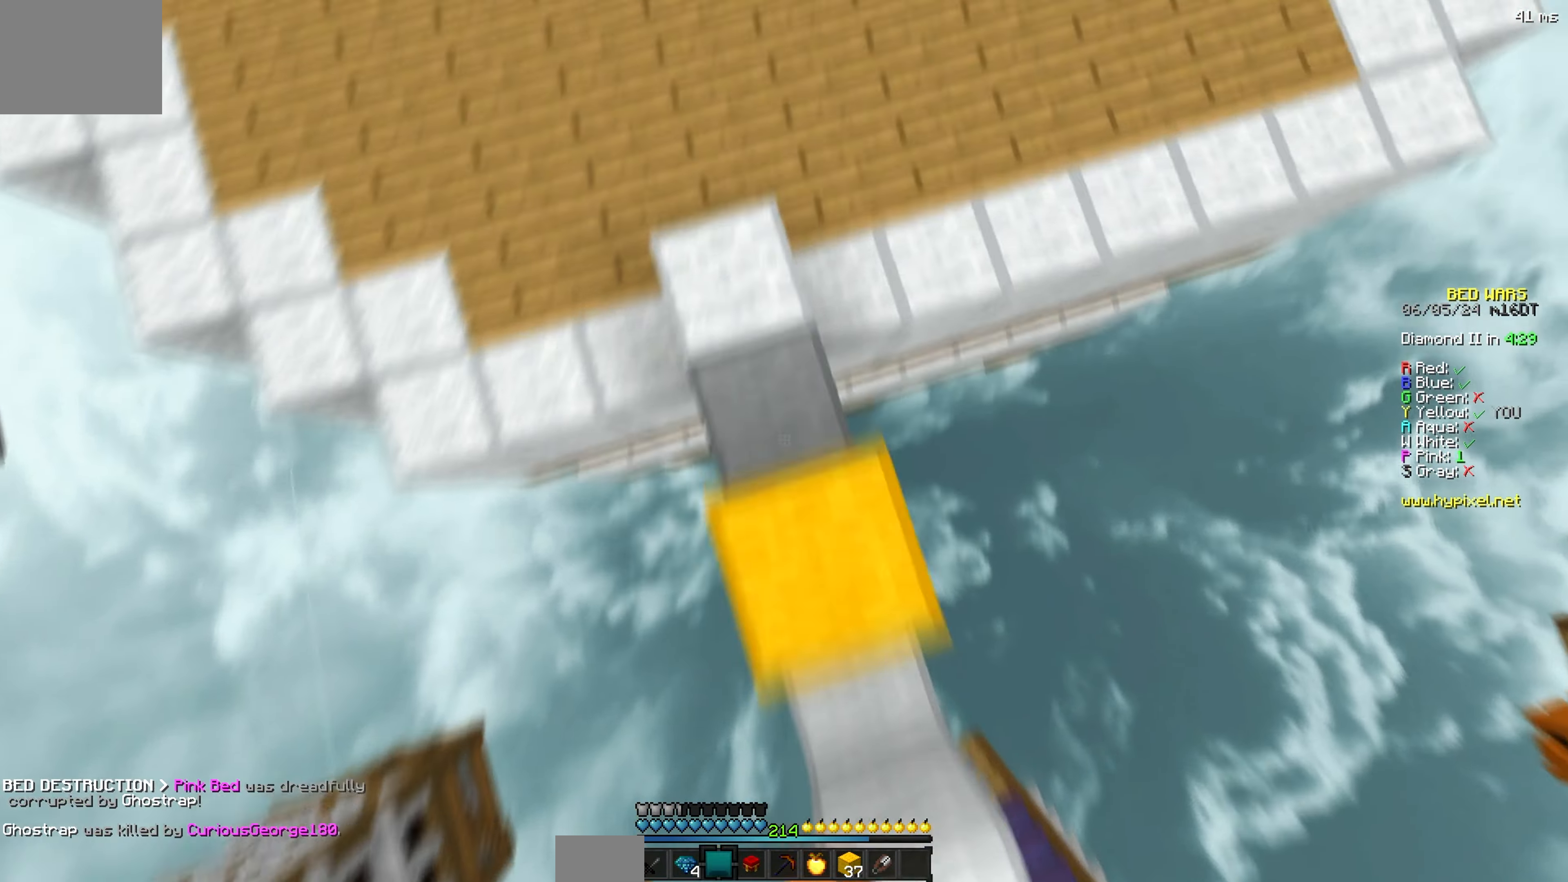
{"keys": ["w"], "events": [[150, "d", "down"], [350, "d", "up"]]}
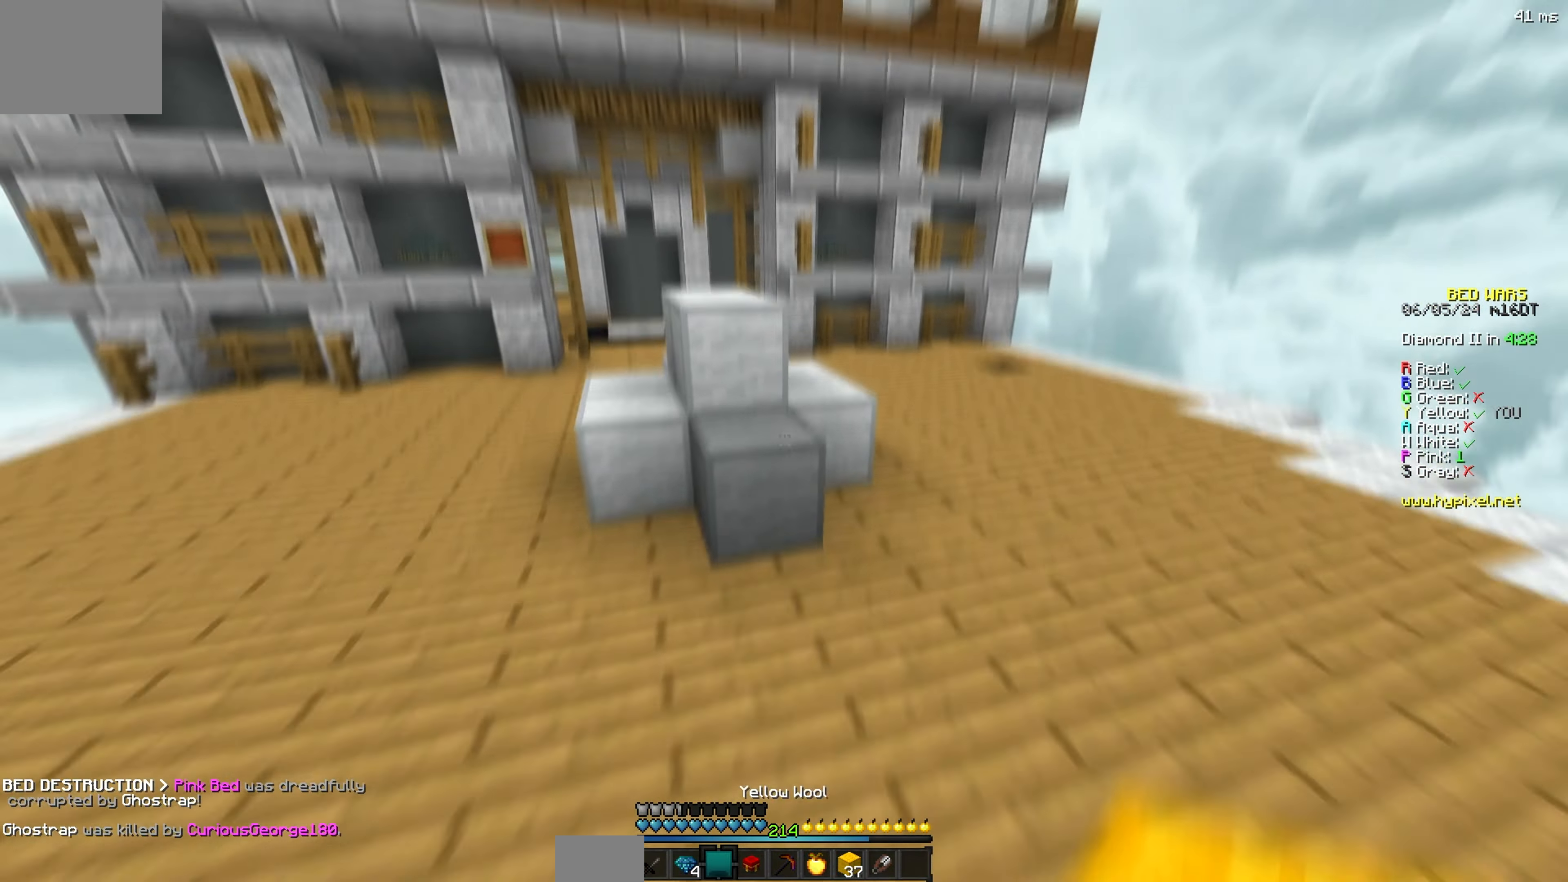
{"keys": ["d"], "events": [[234, "w", "up"], [350, "d", "down"]]}
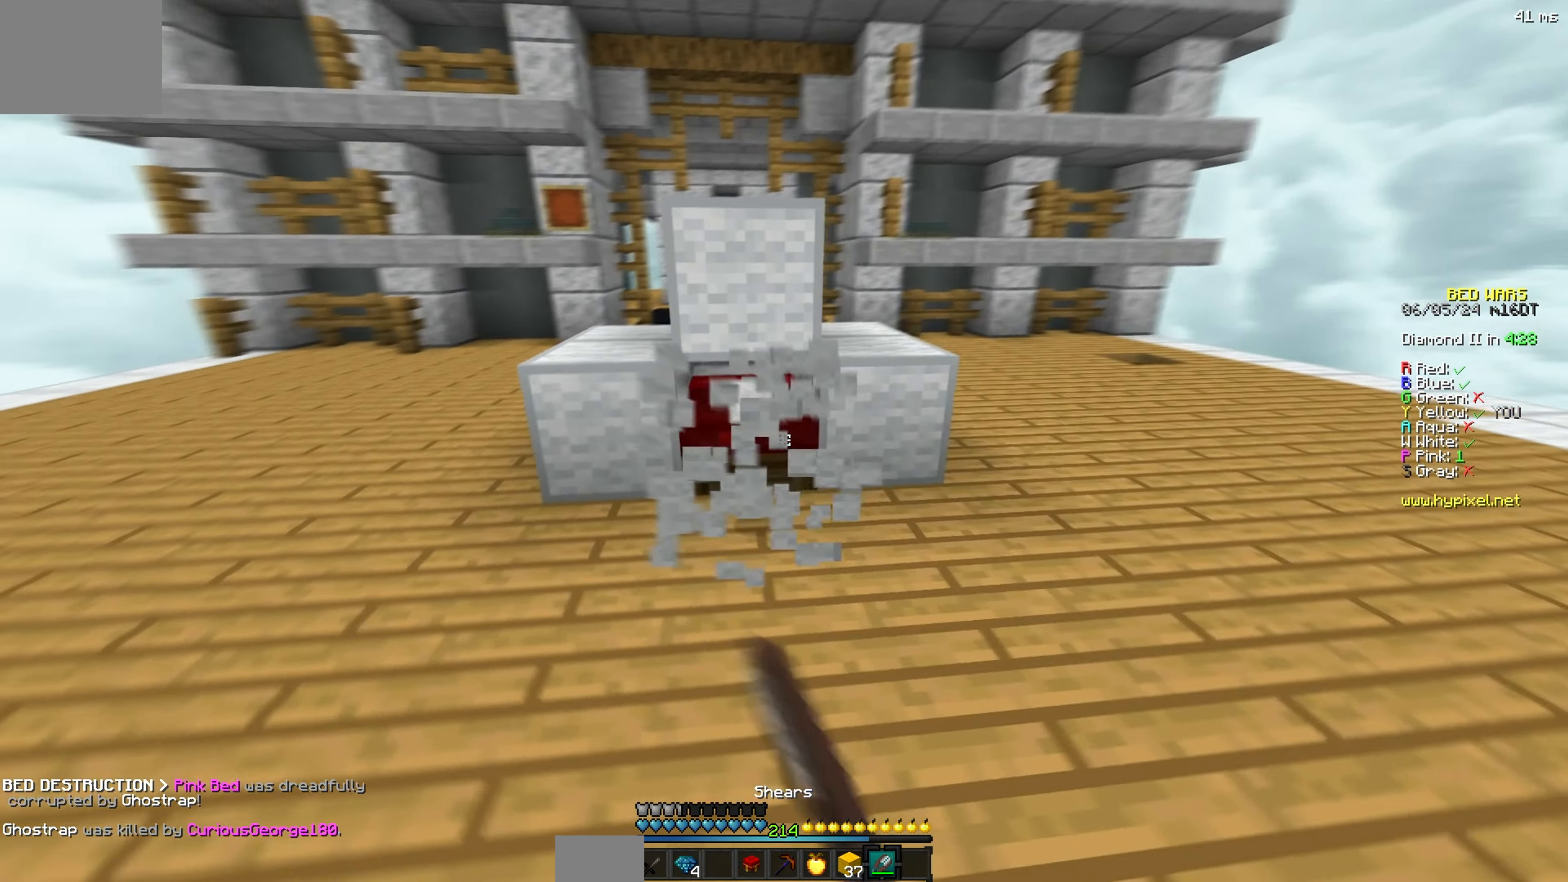
{"keys": ["d"], "events": []}
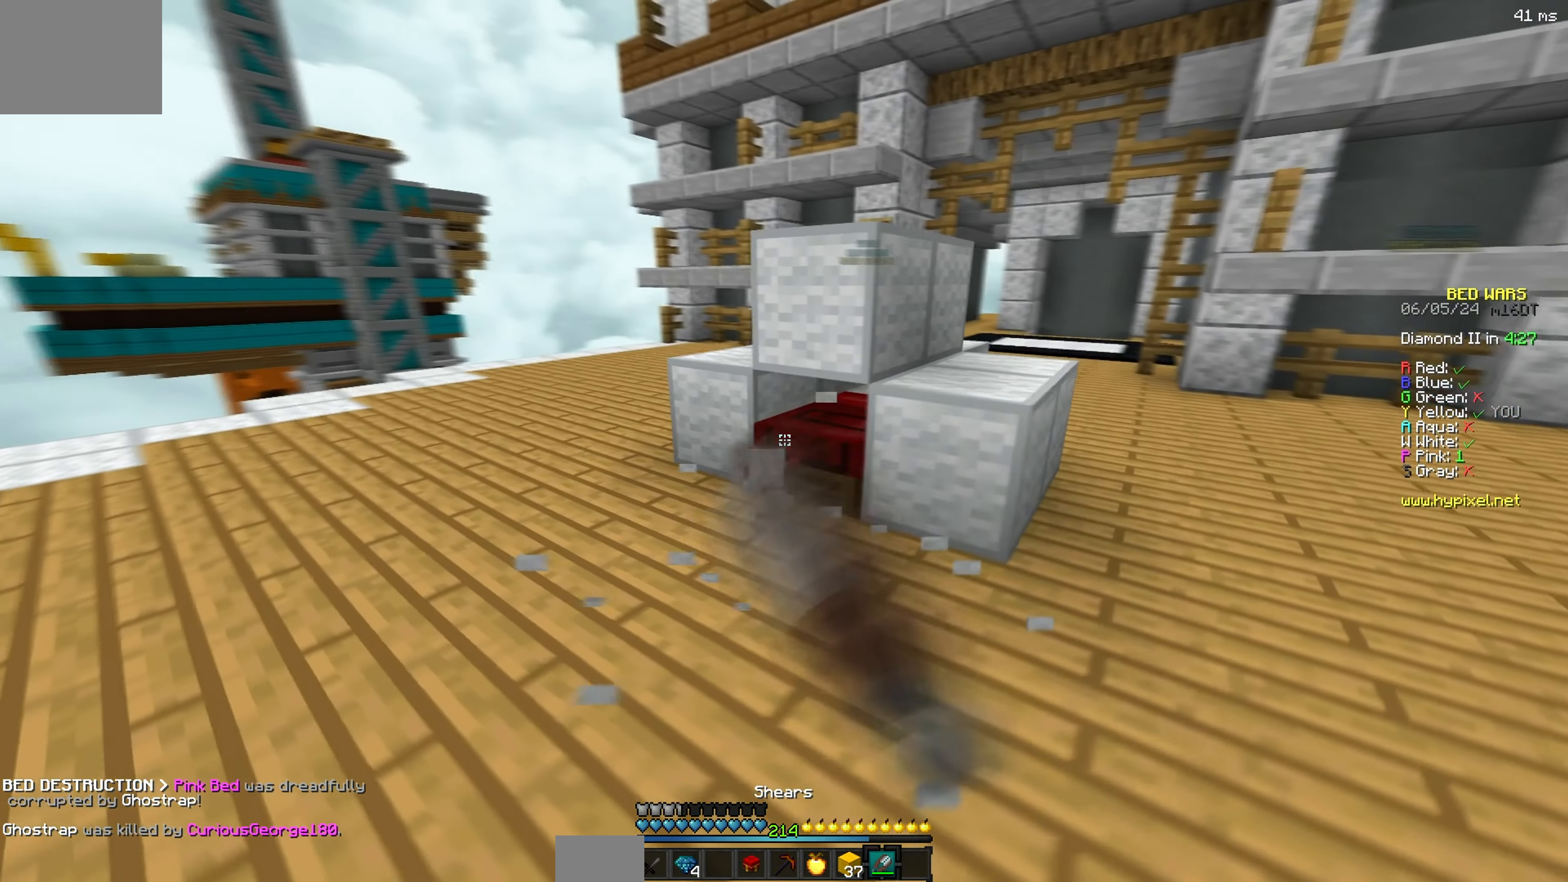
{"keys": ["w"], "events": [[34, "w", "down"], [167, "d", "up"]]}
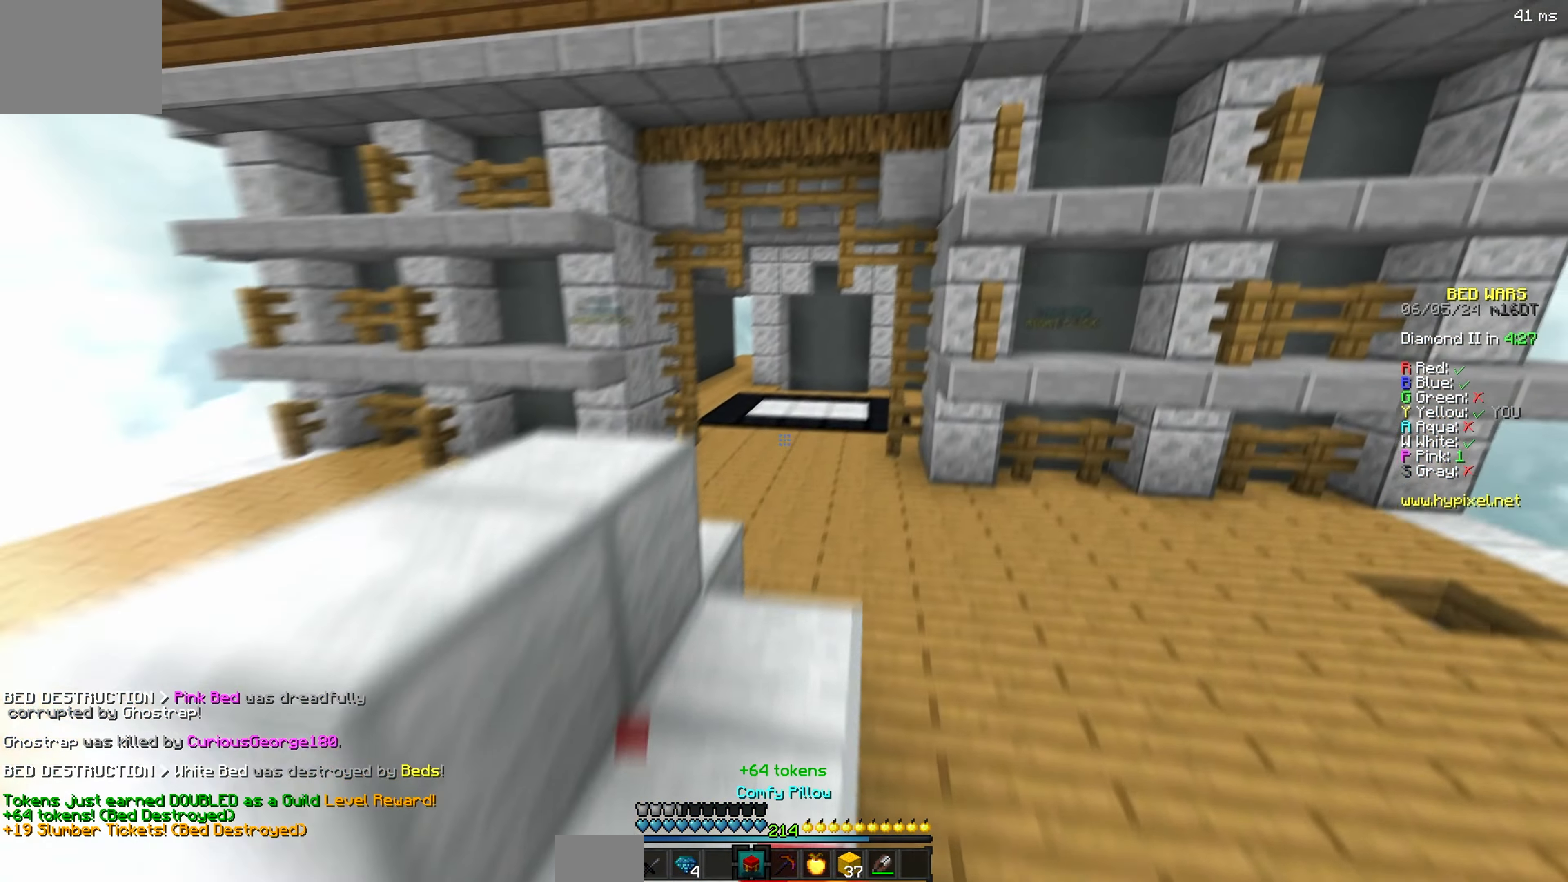
{"keys": ["w"], "events": []}
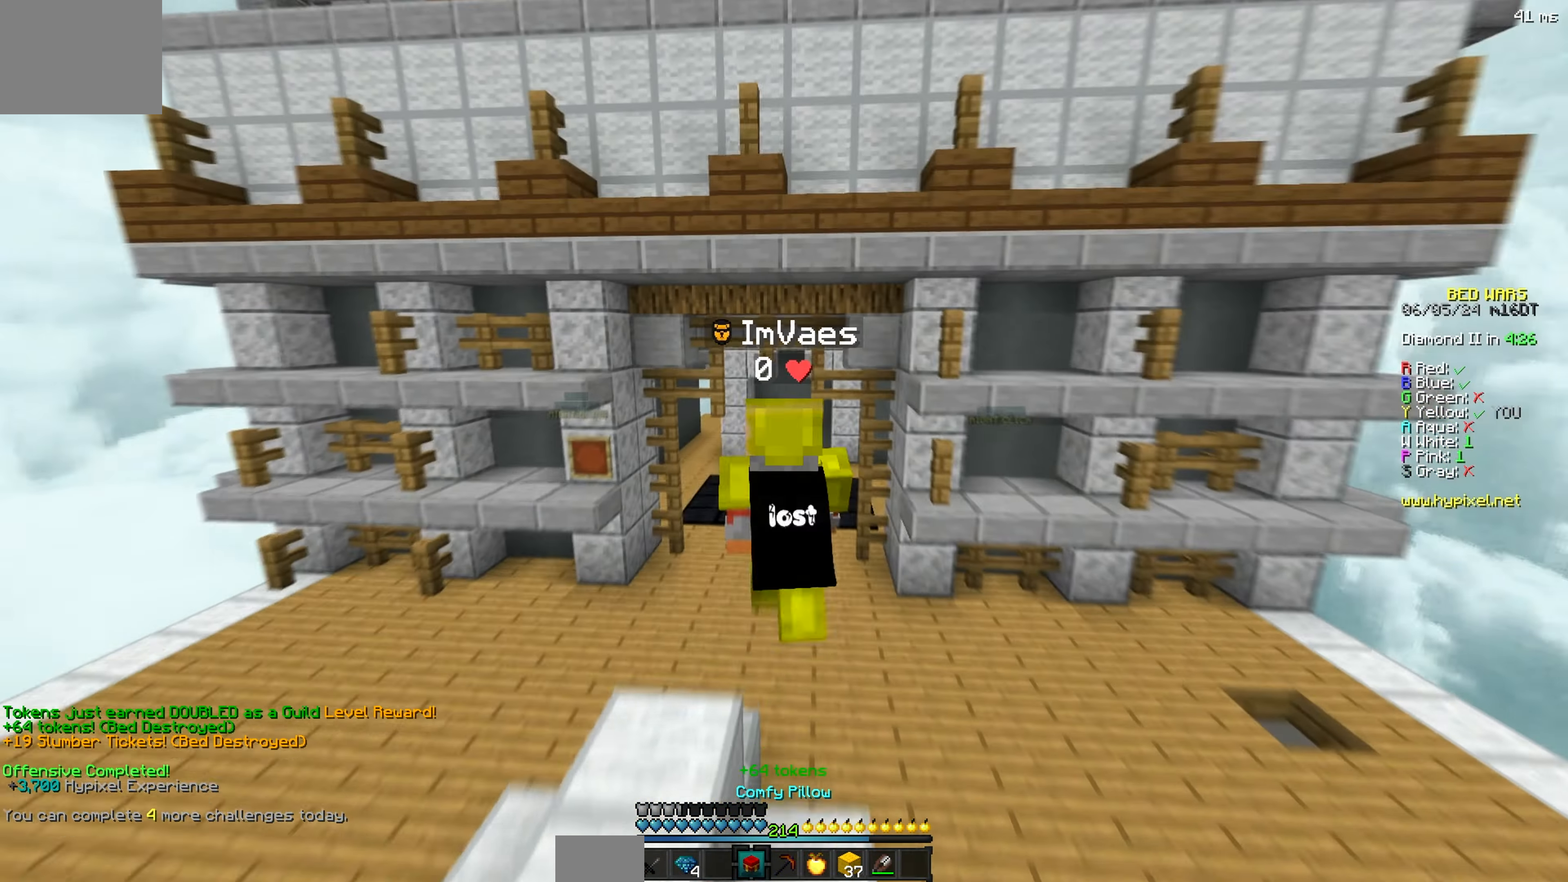
{"keys": ["w"], "events": [[134, "a", "down"], [234, "a", "up"]]}
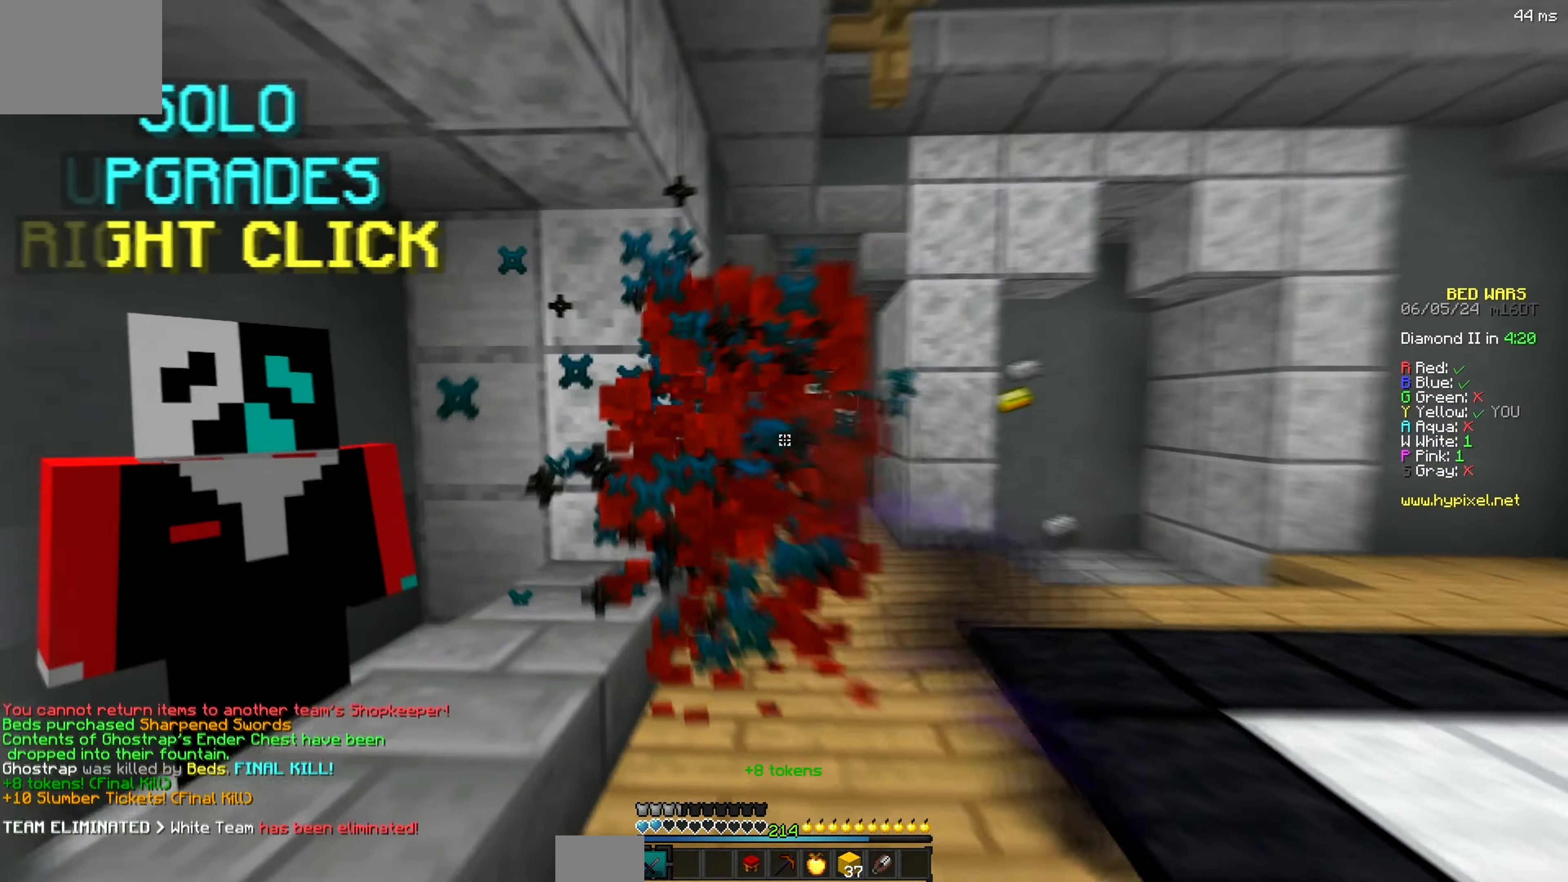
{"keys": ["d", "w"]}
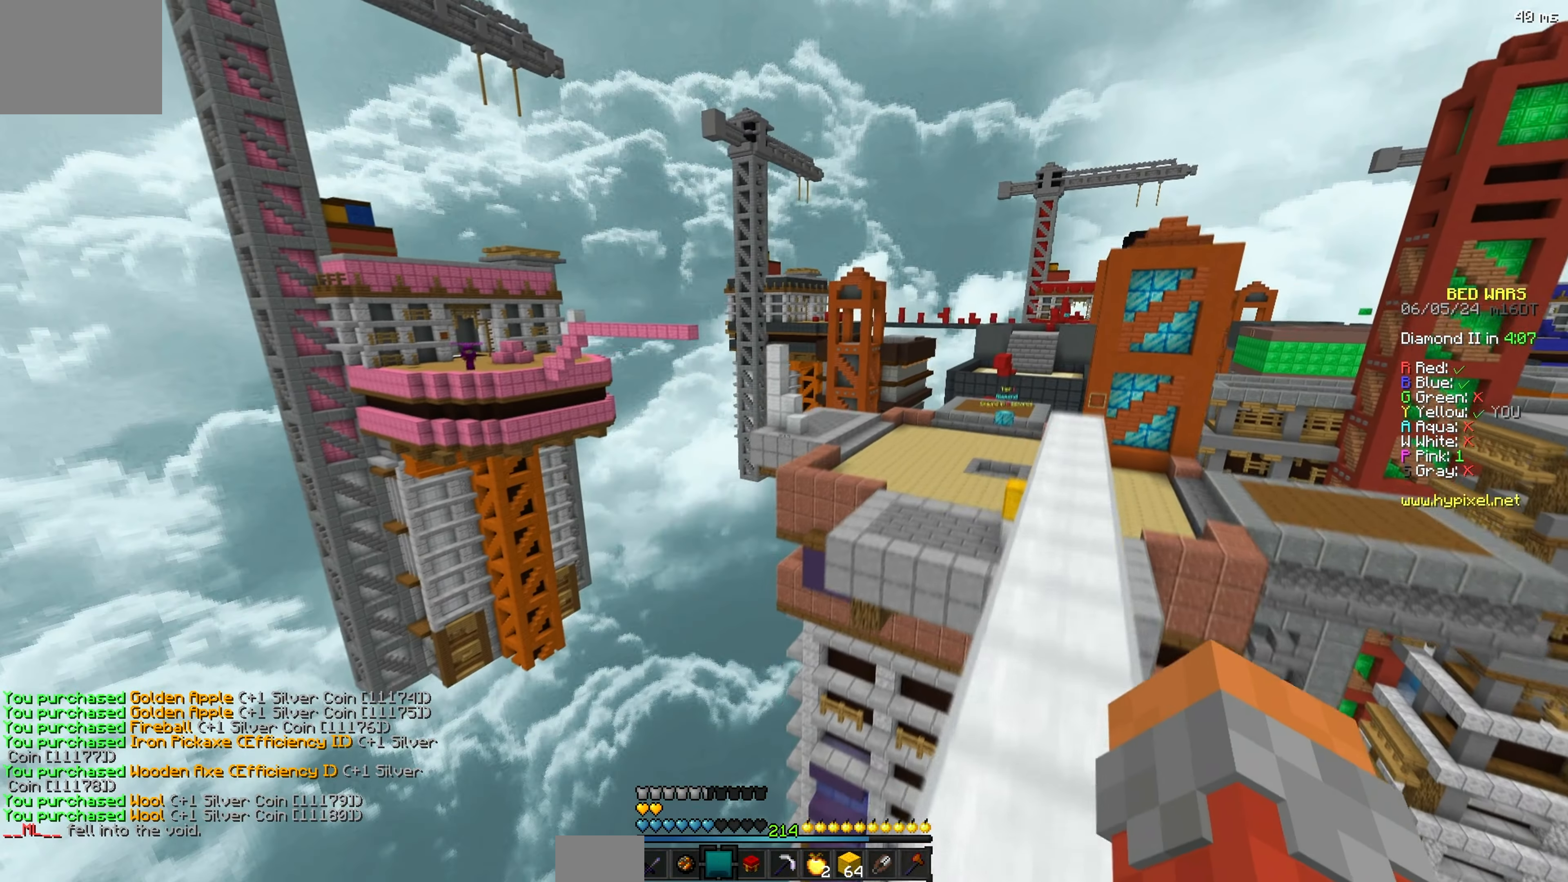
{"keys": ["d", "w"], "events": []}
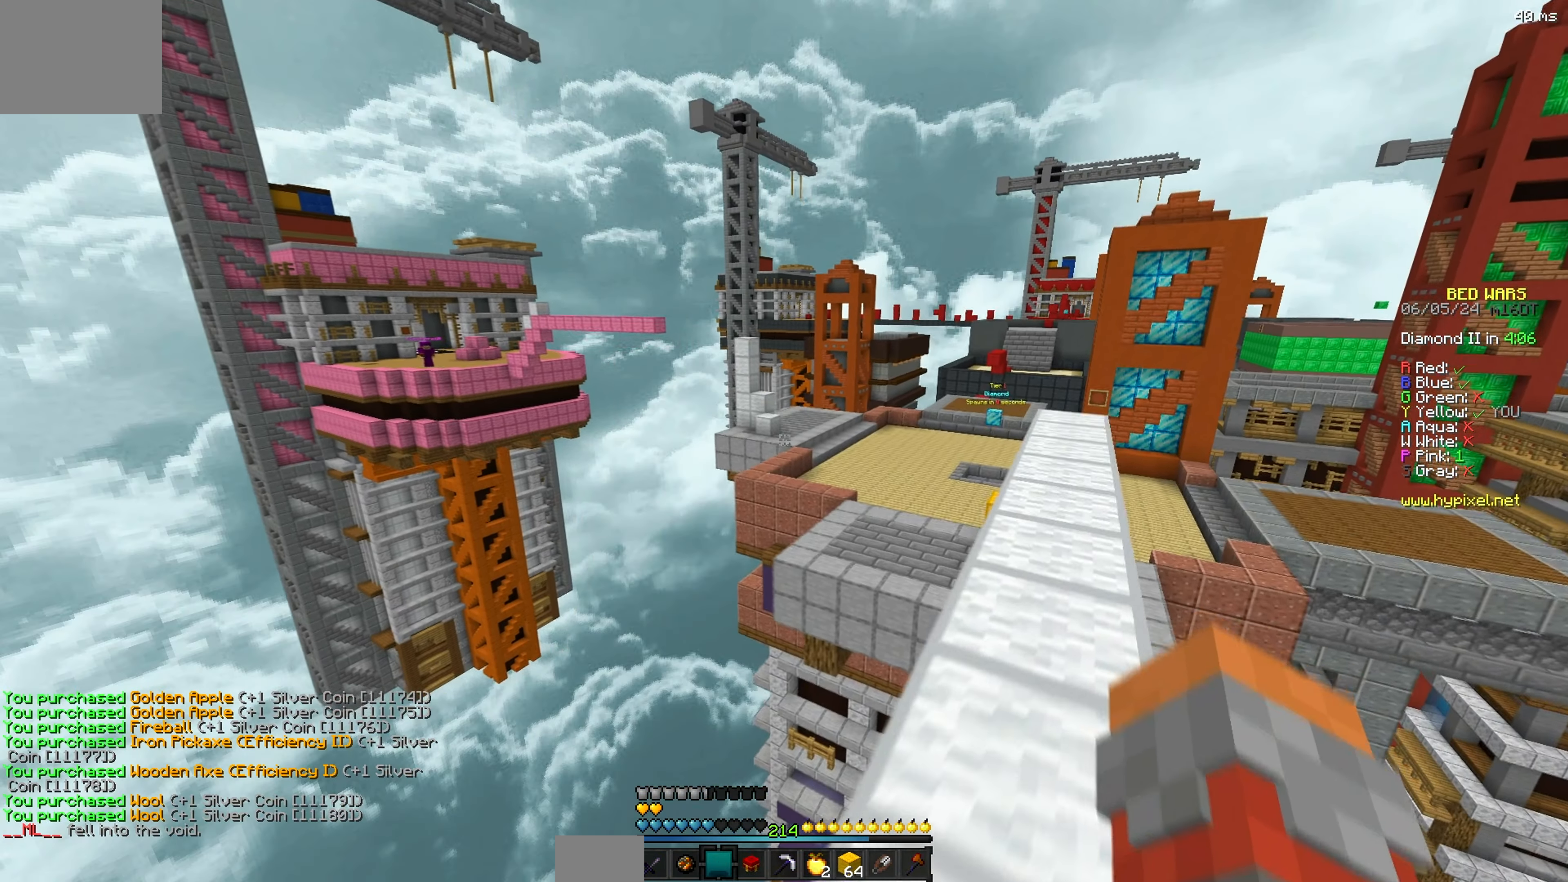
{"keys": ["d", "w"], "events": []}